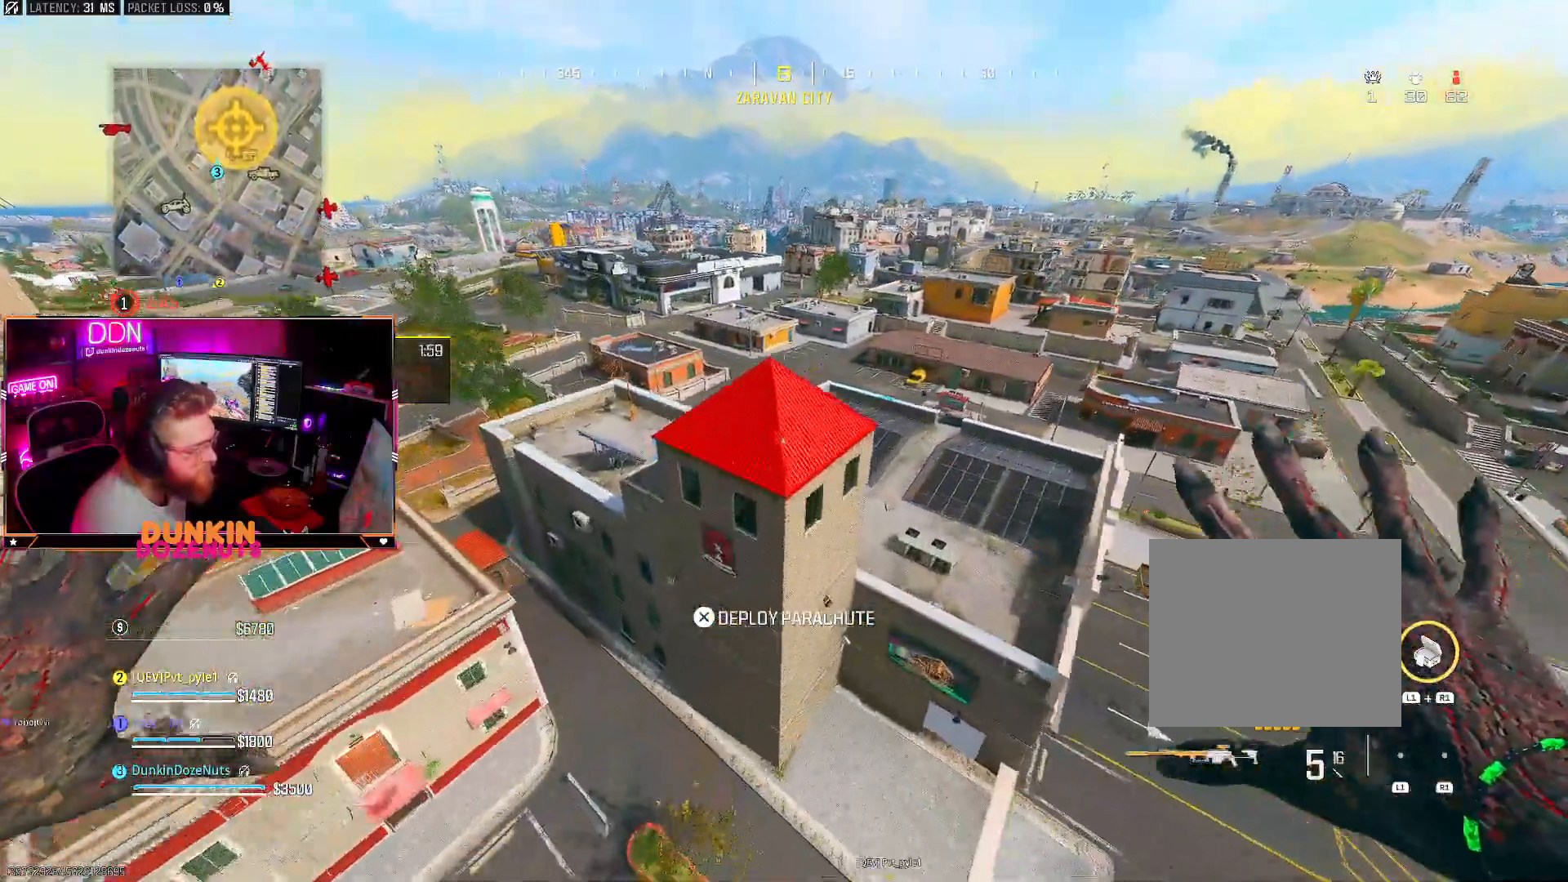
Gameplay with a controller (PlayStation layout); each line is a JSON object with the inputs held at the frame after it (dt_ms = milliseconds from this image to that frame). "events" lists button and stick changes between this image and that frame as [ms after this image, input, new state], when the widget could be followed in between. Not read: R3.
{"dt_ms": 500, "buttons": [], "left_stick": "up", "right_stick": "up", "events": [[117, "CROSS", "down"], [117, "L3", "down"], [233, "right_stick", "up"], [267, "CROSS", "up"], [267, "L3", "up"], [333, "L3", "down"], [467, "L3", "up"]]}
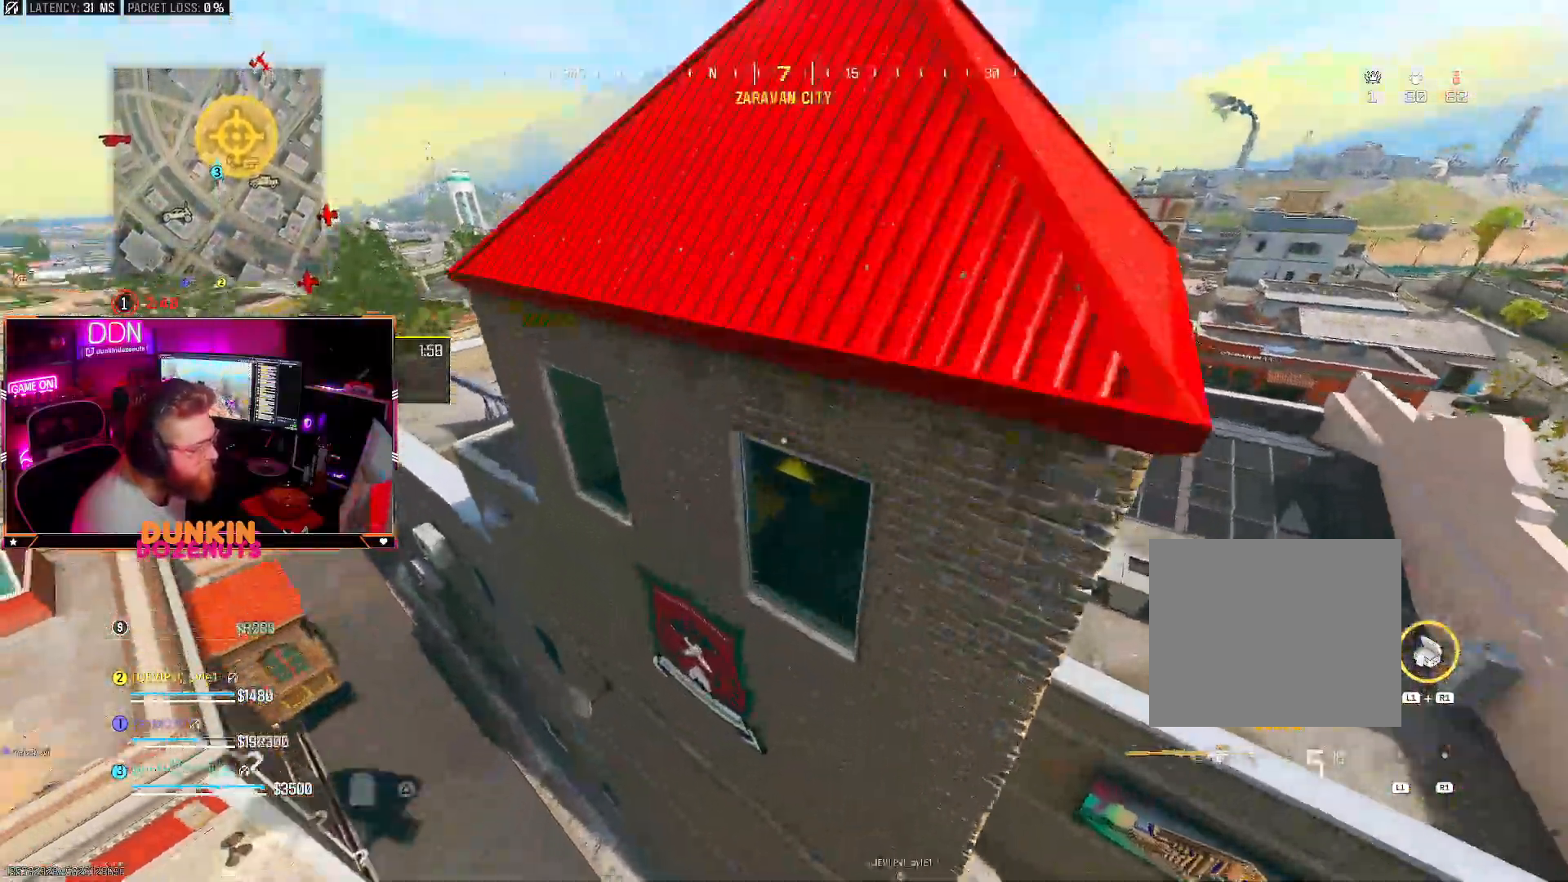
{"dt_ms": 500, "buttons": ["CIRCLE", "L3"], "left_stick": "up-right", "right_stick": "right", "events": [[50, "L3", "down"], [167, "L3", "up"], [250, "L3", "down"], [250, "right_stick", "center"], [367, "L3", "up"], [417, "left_stick", "up-right"], [433, "right_stick", "right"], [483, "L3", "down"], [500, "CIRCLE", "down"]]}
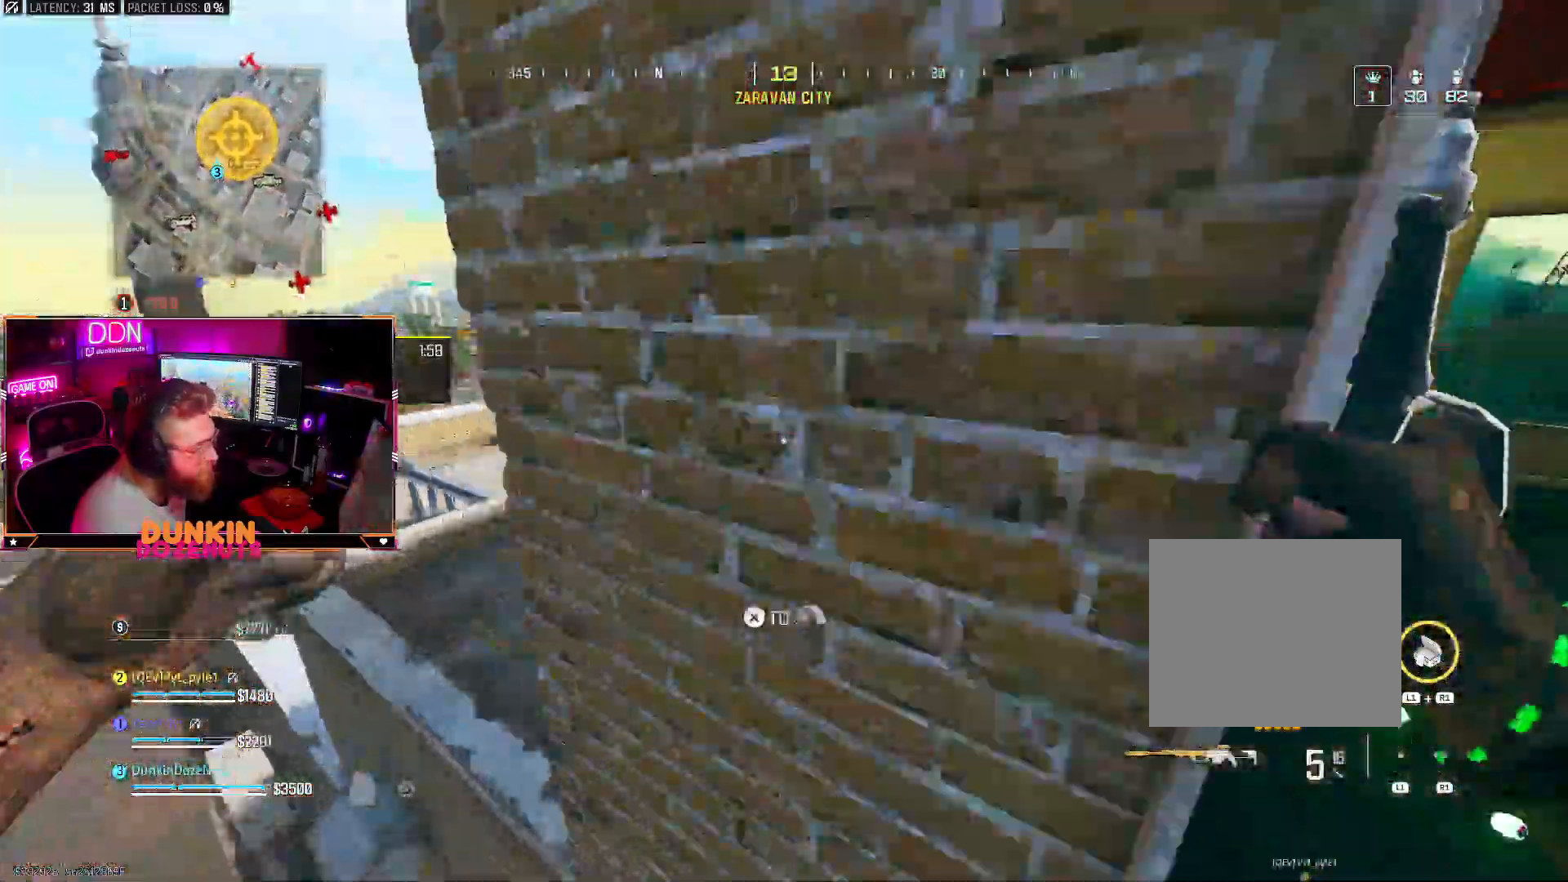
{"dt_ms": 500, "buttons": ["CROSS"], "left_stick": "up-right", "right_stick": "right", "events": [[117, "L3", "up"], [150, "CIRCLE", "up"], [217, "CIRCLE", "down"], [250, "right_stick", "center"], [283, "L3", "down"], [300, "right_stick", "right"], [317, "CROSS", "down"], [367, "CIRCLE", "up"], [367, "L3", "up"], [450, "CIRCLE", "down"], [483, "CIRCLE", "up"]]}
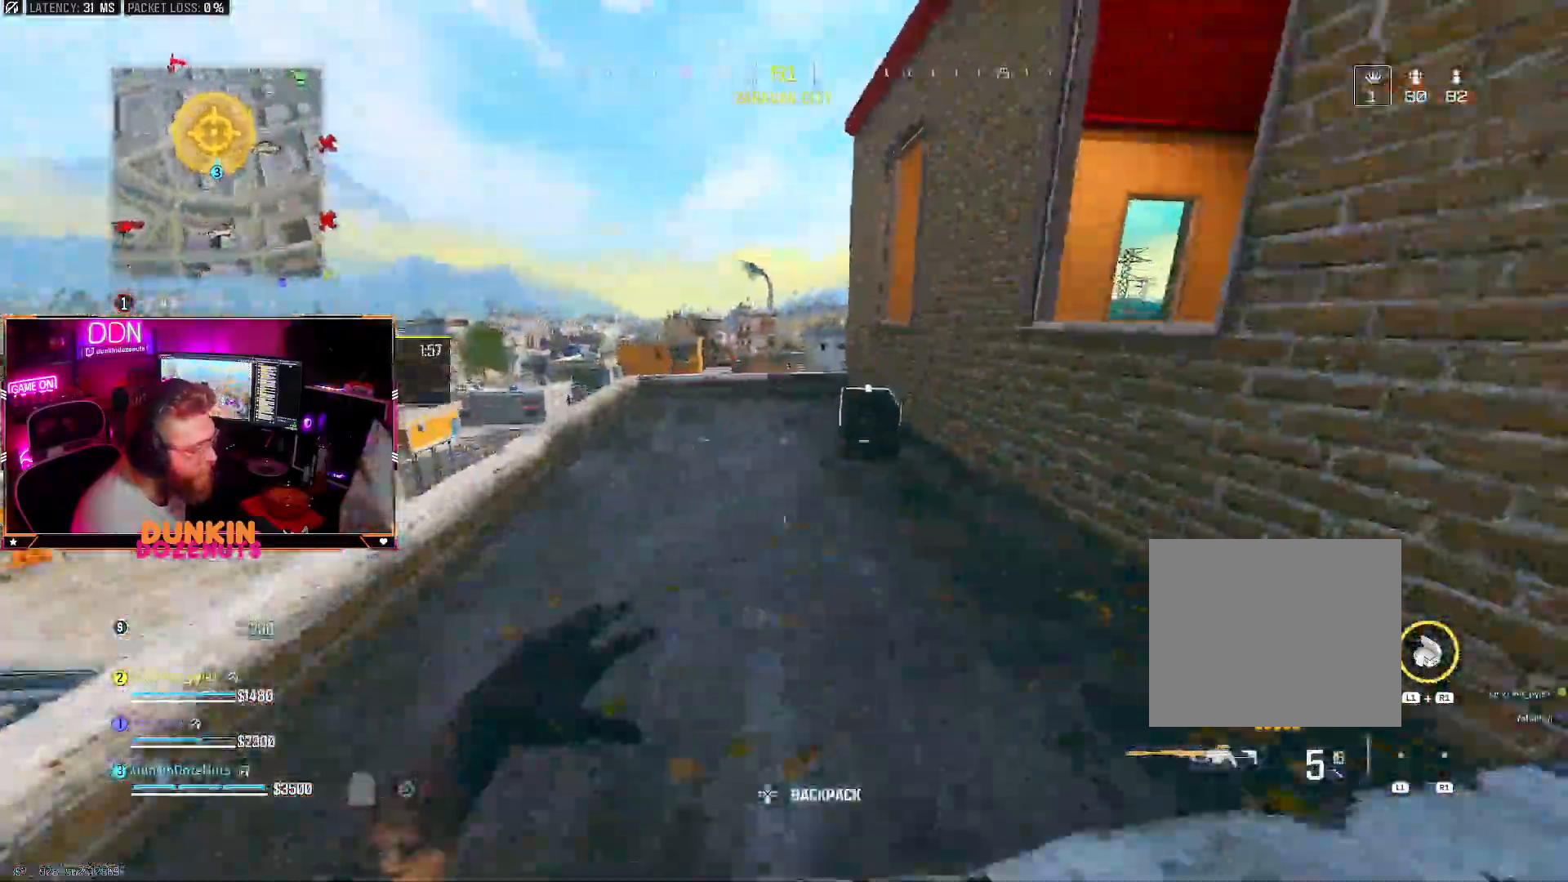
{"dt_ms": 500, "buttons": ["TRIANGLE"], "left_stick": "up", "right_stick": "right"}
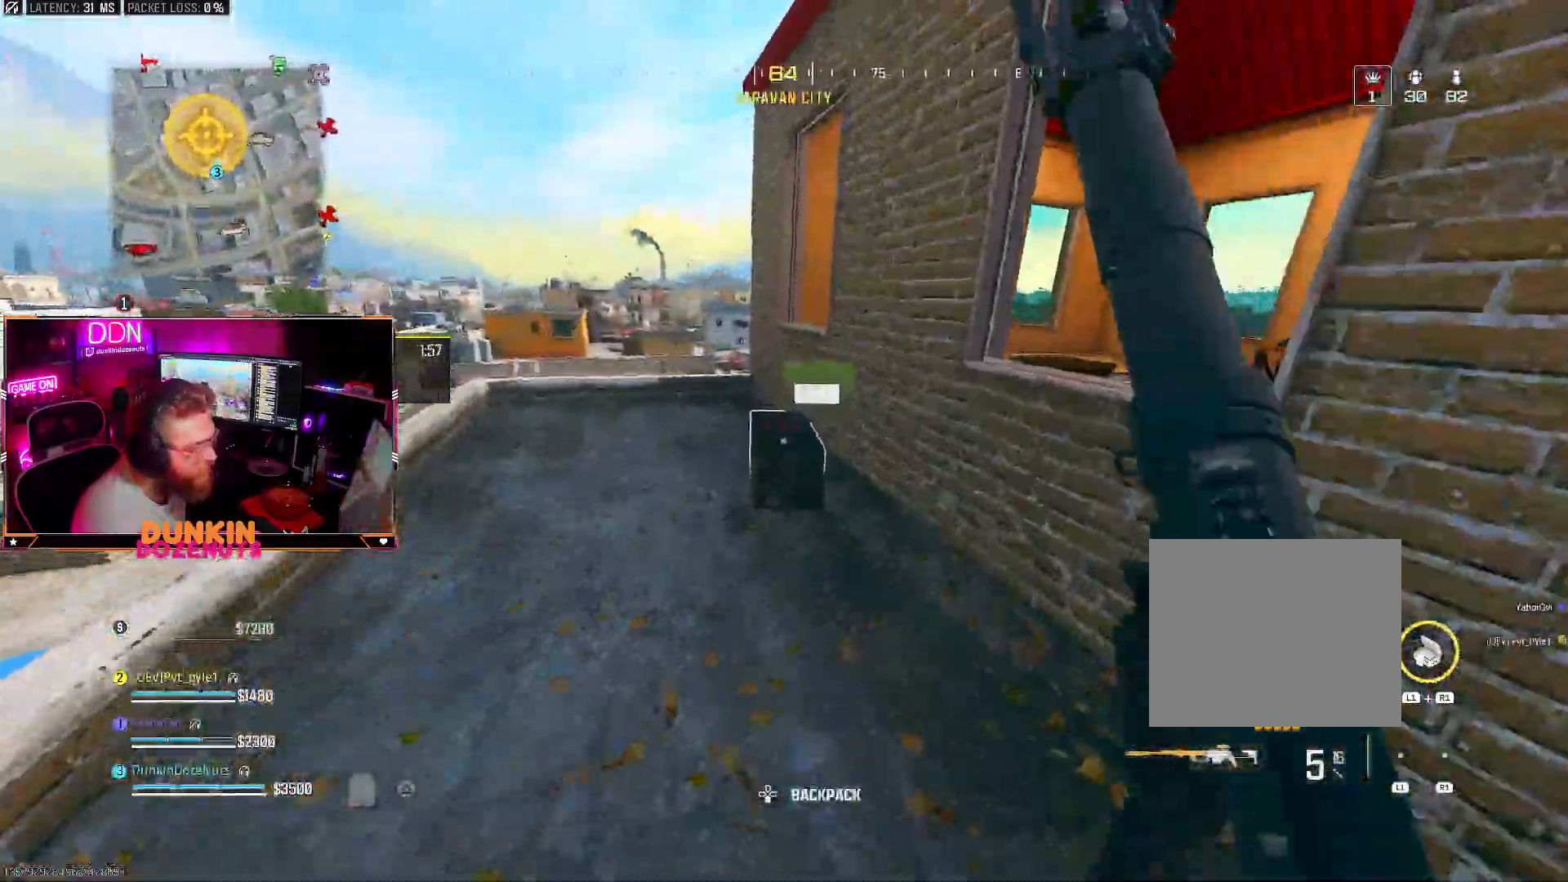
{"dt_ms": 500, "buttons": ["SQUARE"], "left_stick": "up", "right_stick": "center", "events": [[50, "TRIANGLE", "up"], [67, "right_stick", "center"], [117, "CROSS", "down"], [150, "left_stick", "center"], [200, "left_stick", "down-left"], [217, "CROSS", "up"], [267, "left_stick", "up-left"], [283, "SQUARE", "down"], [400, "SQUARE", "up"], [417, "left_stick", "up"], [467, "SQUARE", "down"]]}
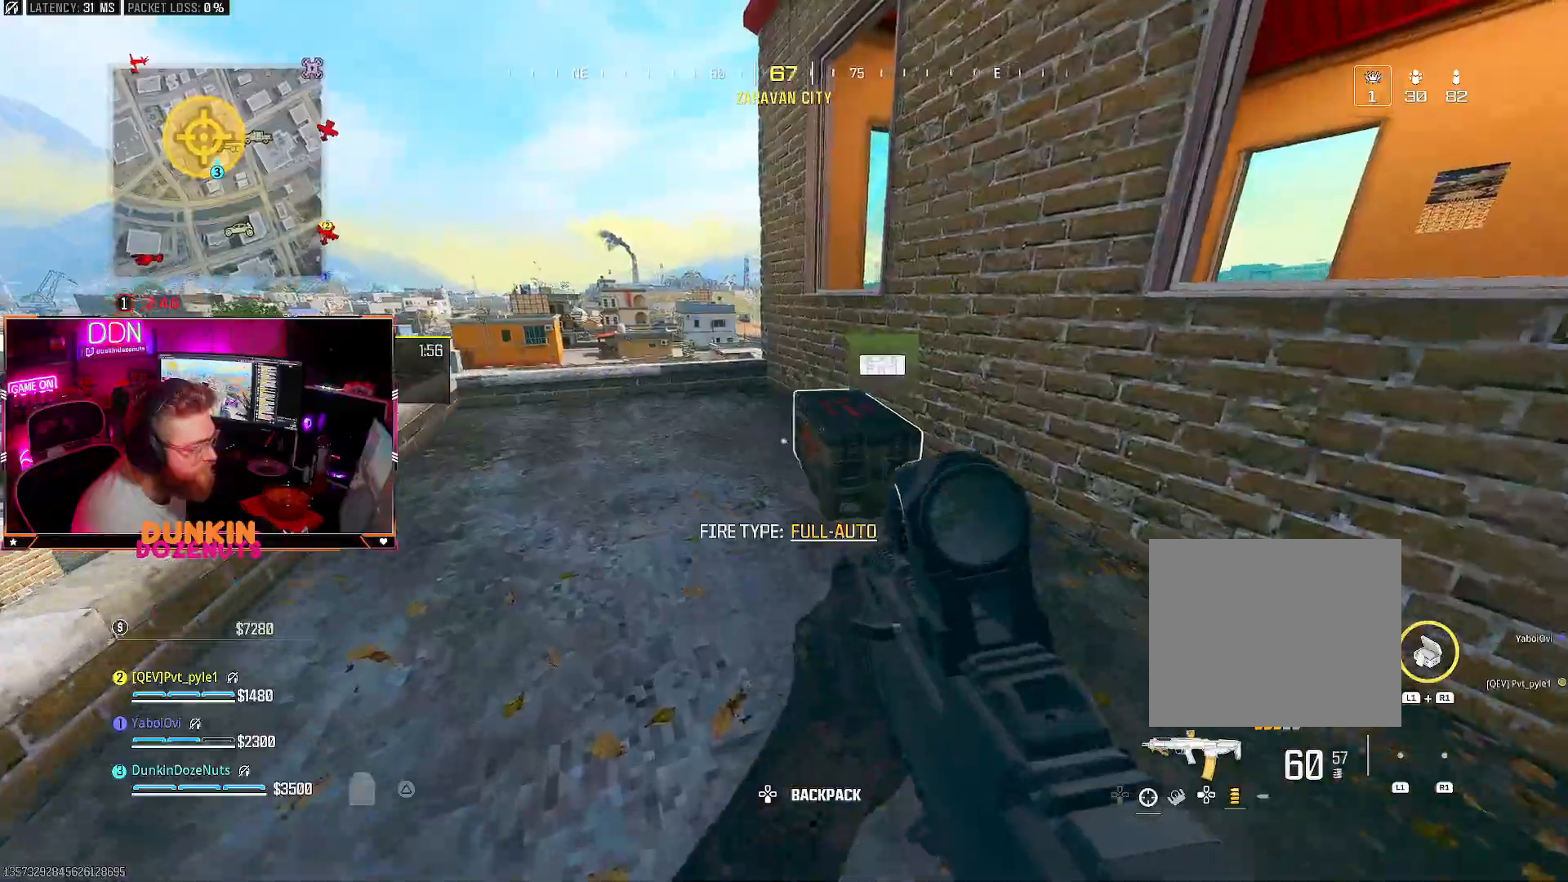
{"dt_ms": 500, "buttons": ["CIRCLE"], "left_stick": "down-right", "right_stick": "left", "events": [[100, "SQUARE", "up"], [150, "SQUARE", "down"], [267, "SQUARE", "up"], [283, "left_stick", "right"], [333, "right_stick", "left"], [350, "CIRCLE", "down"], [350, "left_stick", "down-right"]]}
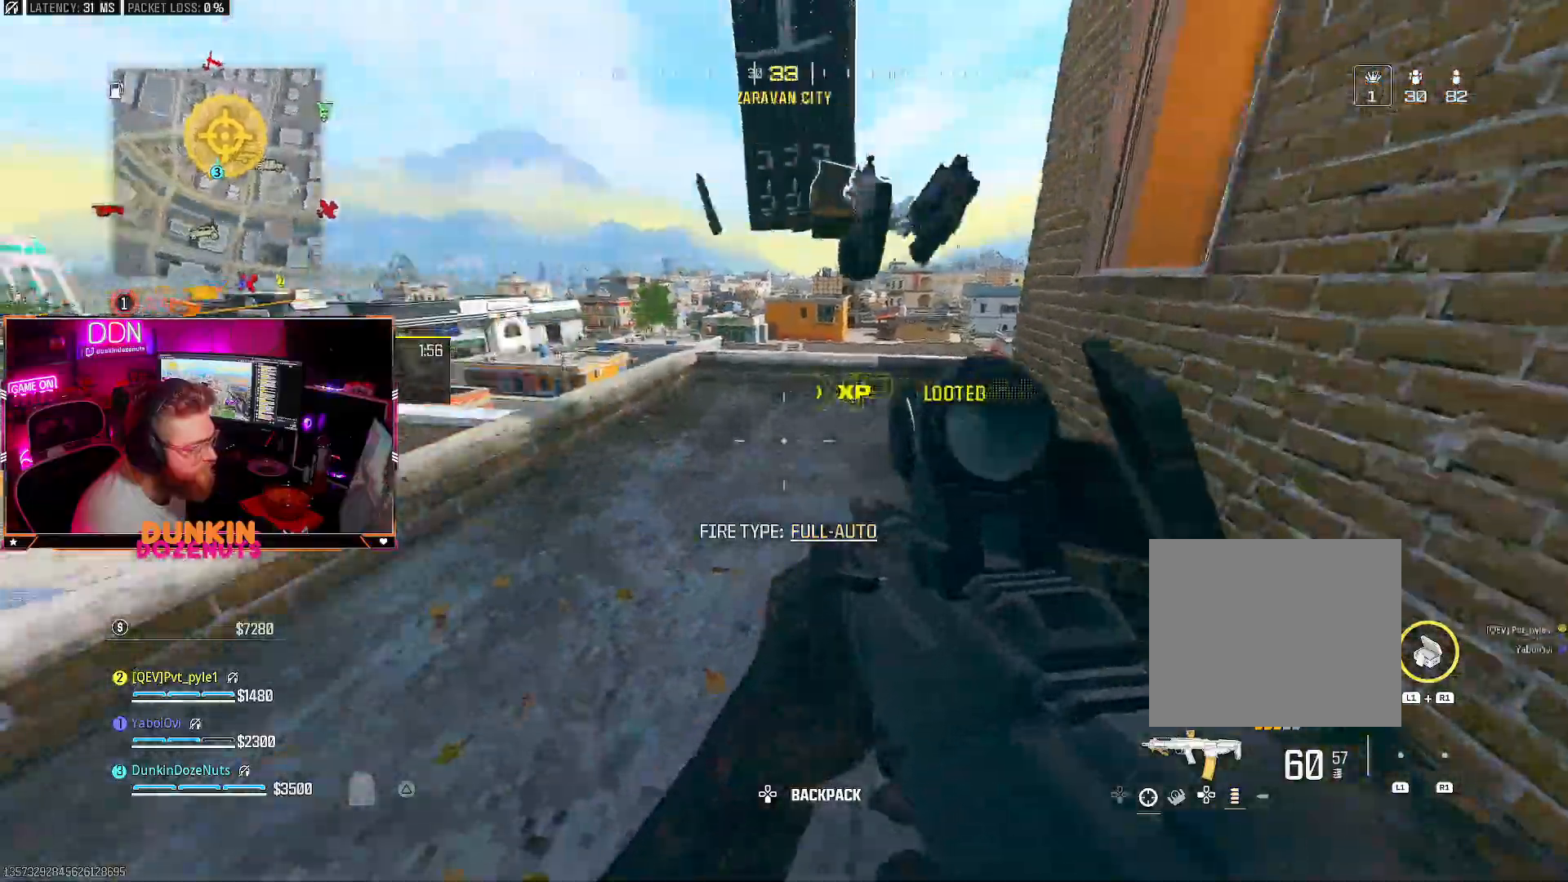
{"dt_ms": 1000, "buttons": ["CIRCLE"], "left_stick": "down-right", "right_stick": "down"}
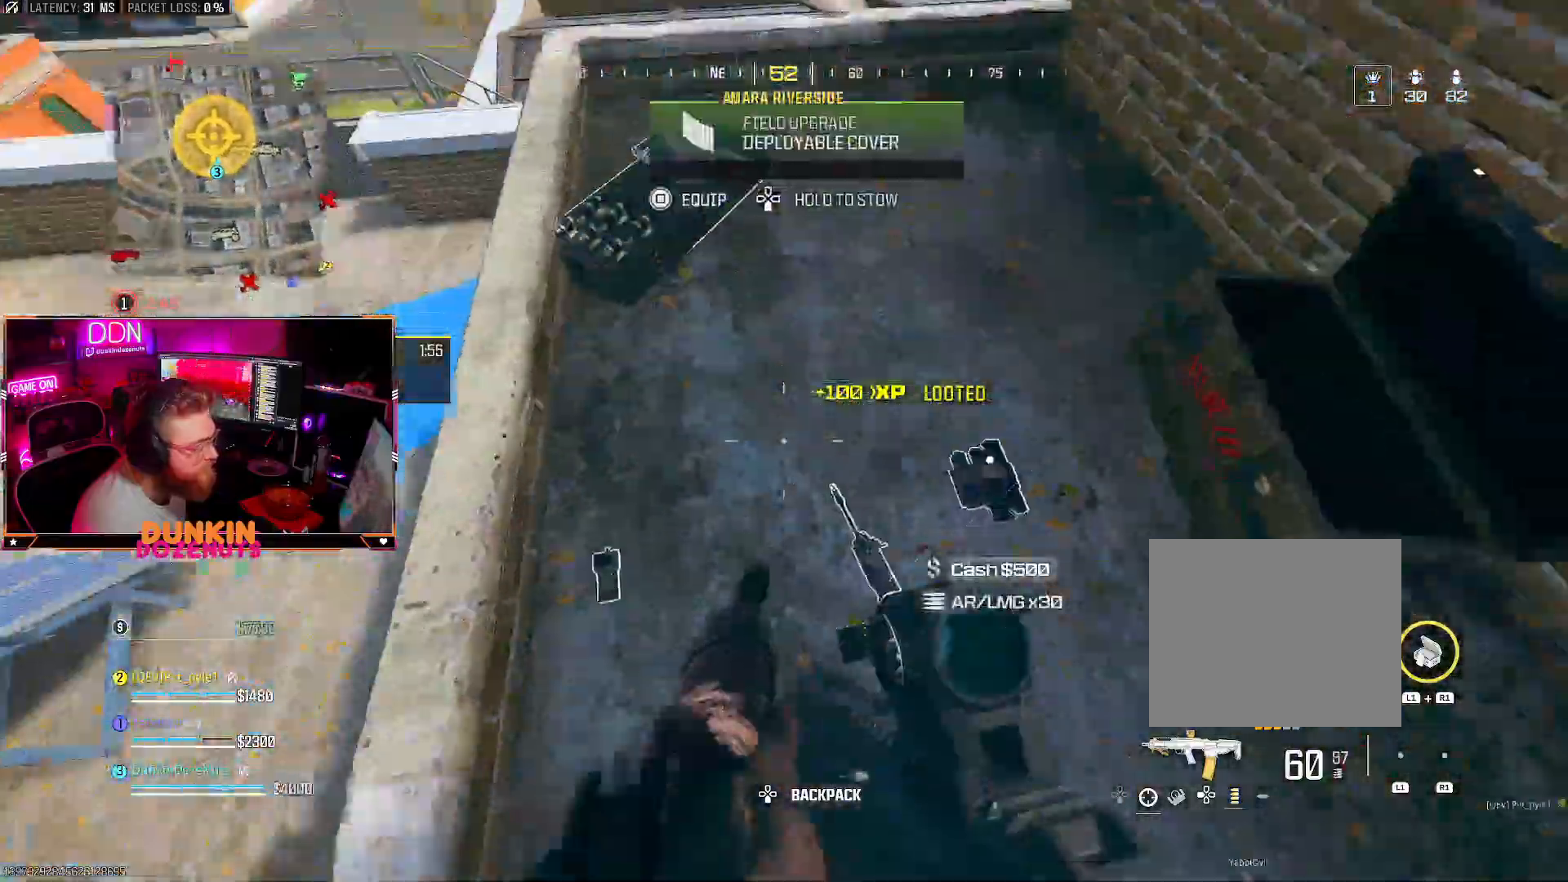
{"dt_ms": 500, "buttons": ["SQUARE"], "left_stick": "up", "right_stick": "up", "events": [[83, "right_stick", "center"], [200, "SQUARE", "down"], [233, "CIRCLE", "up"], [250, "right_stick", "up"], [333, "CIRCLE", "down"], [383, "left_stick", "up"], [467, "CIRCLE", "up"]]}
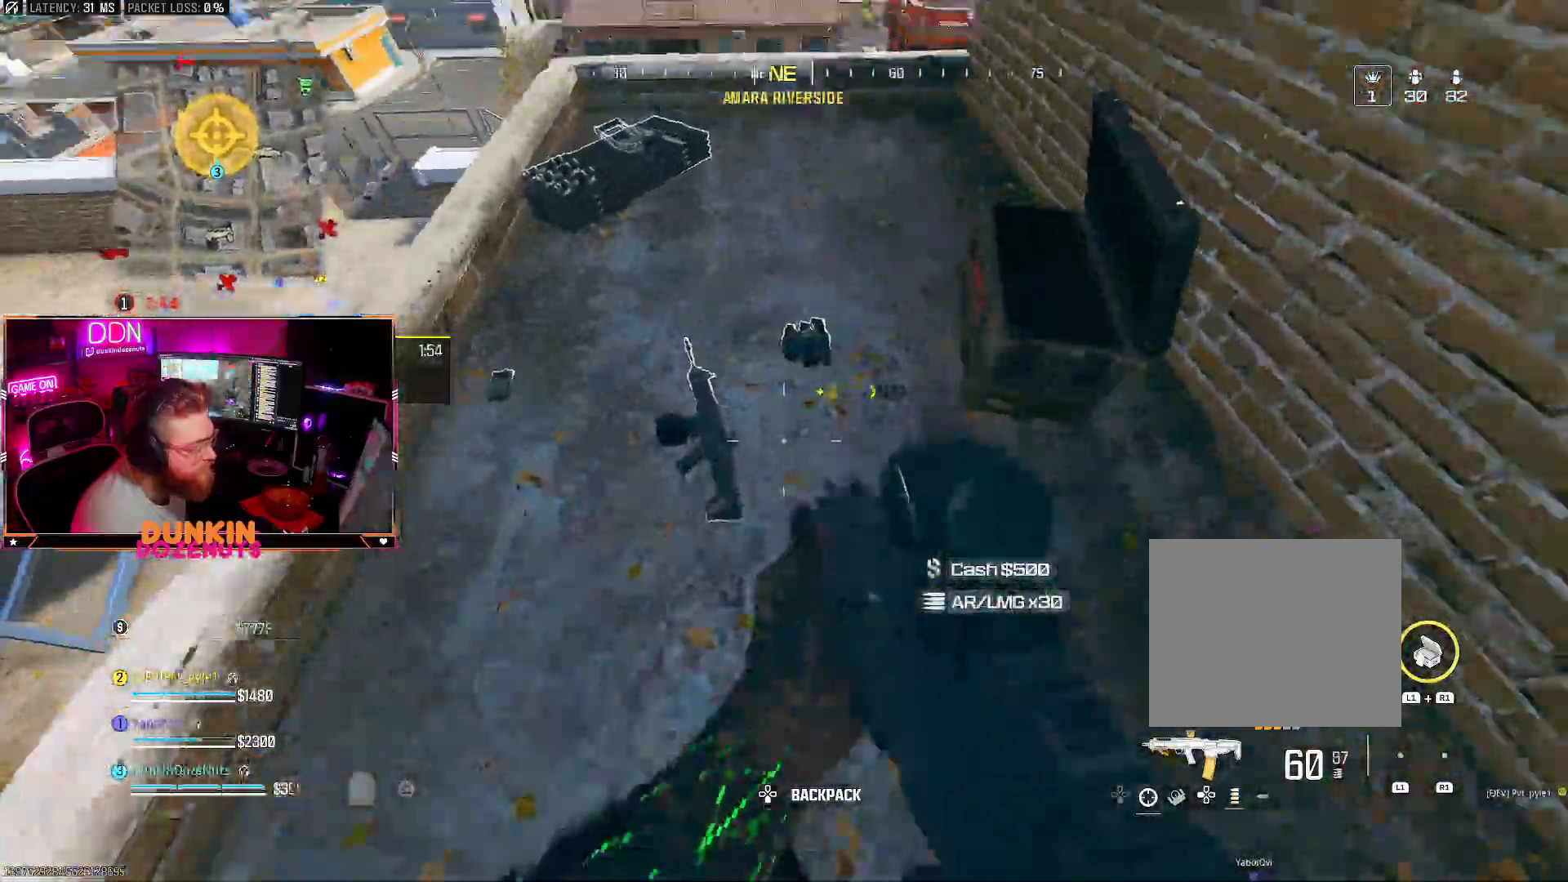
{"dt_ms": 500, "buttons": [], "left_stick": "up-right", "right_stick": "center"}
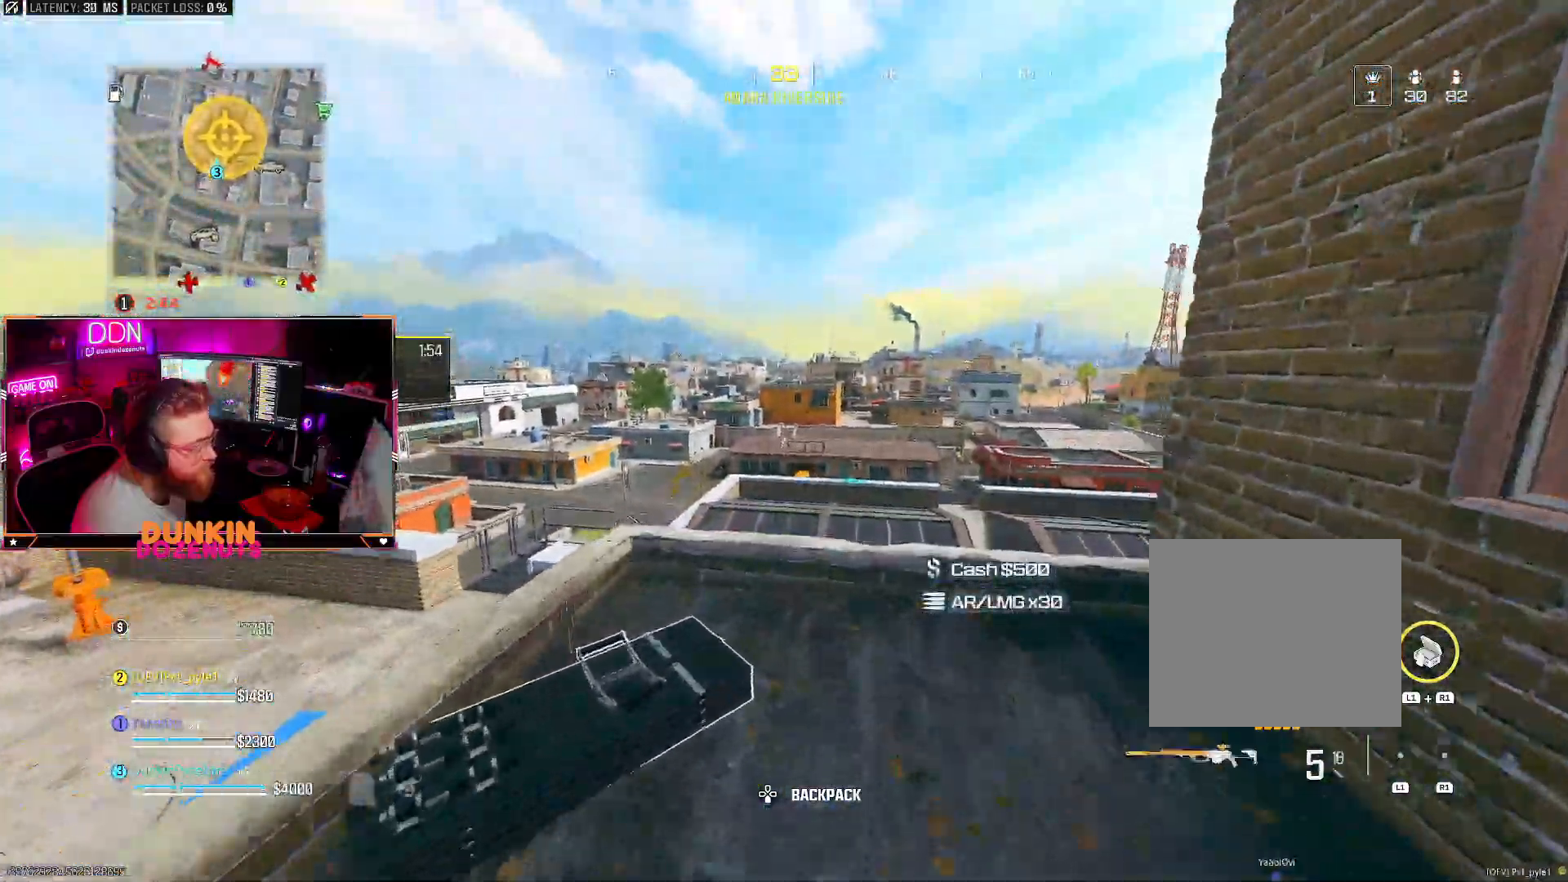
{"dt_ms": 500, "buttons": [], "left_stick": "left", "right_stick": "center", "events": [[133, "left_stick", "right"], [217, "CROSS", "down"], [233, "right_stick", "down"], [383, "left_stick", "up-left"], [450, "right_stick", "center"], [483, "left_stick", "left"], [500, "CROSS", "up"]]}
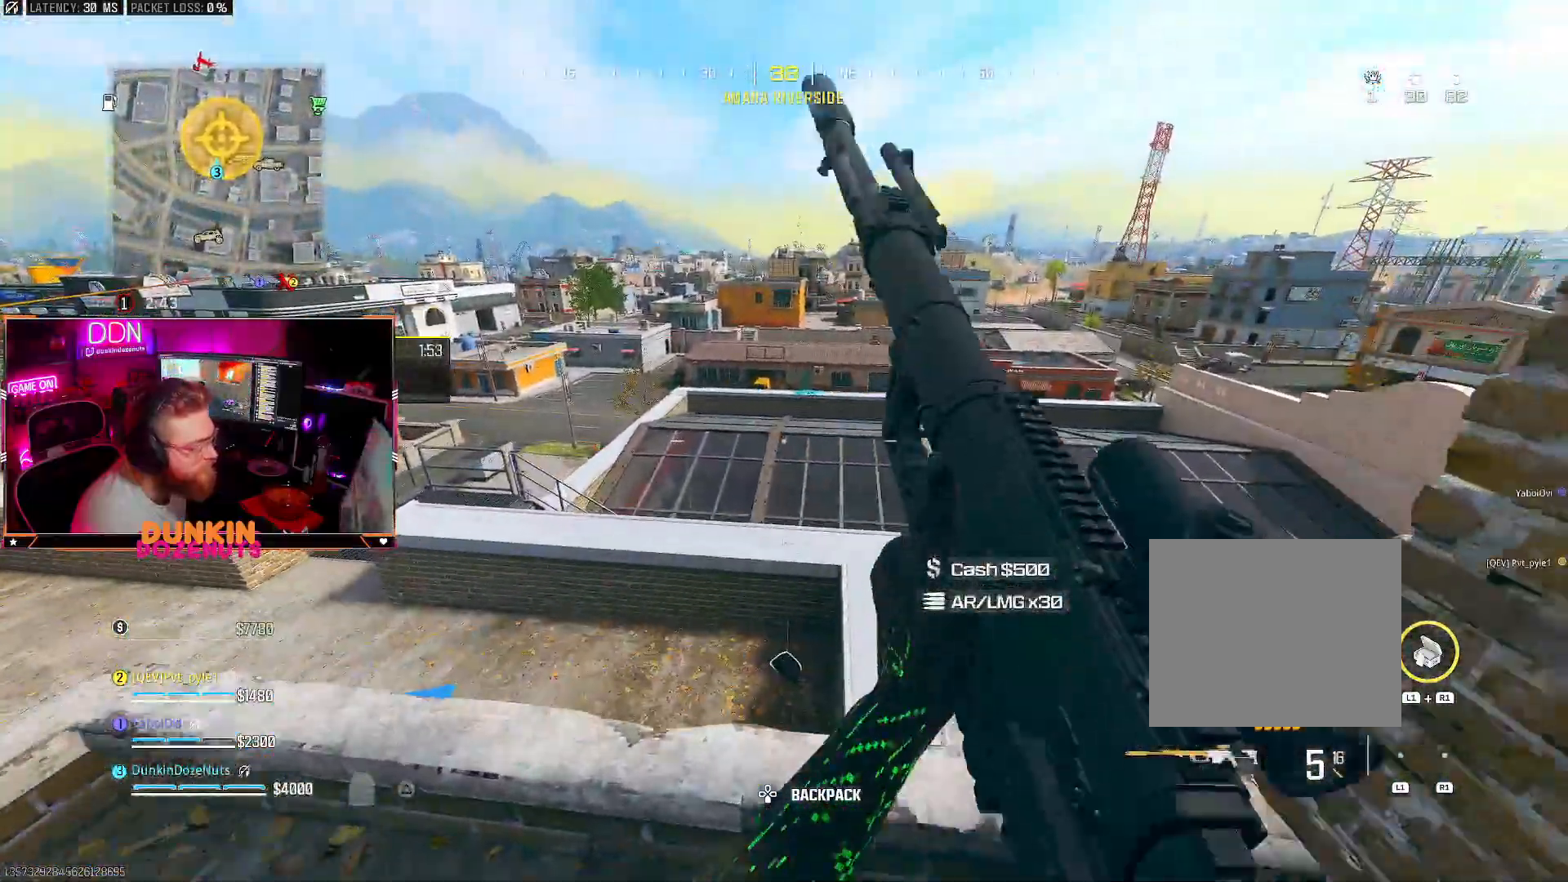
{"dt_ms": 500, "buttons": [], "left_stick": "up-left", "right_stick": "center", "events": [[433, "left_stick", "up-left"]]}
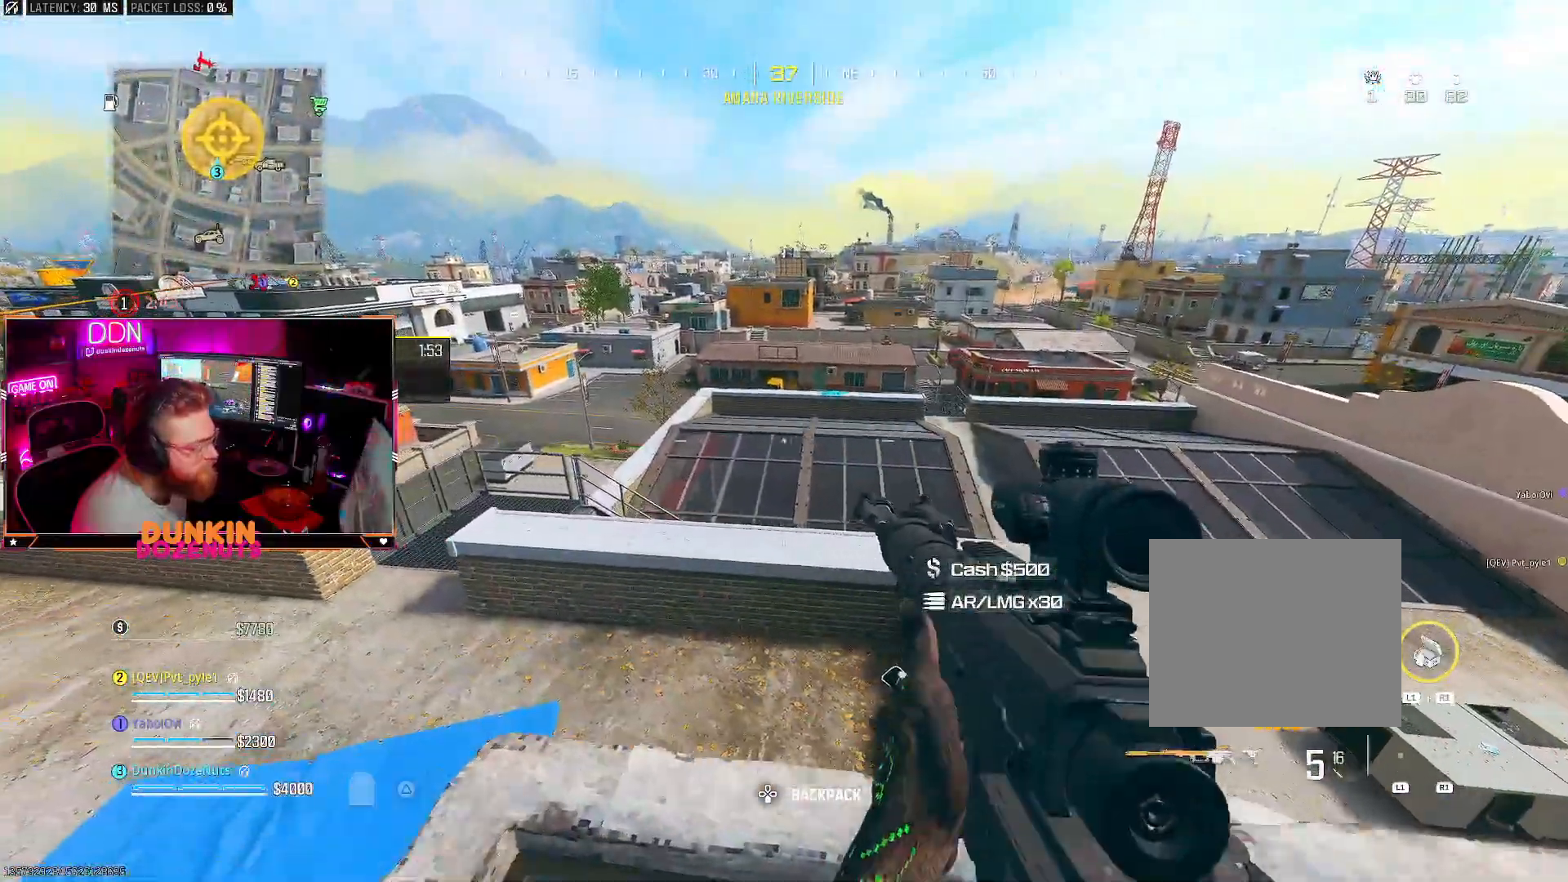
{"dt_ms": 500, "buttons": [], "left_stick": "up-left", "right_stick": "center", "events": [[17, "right_stick", "down-right"], [50, "left_stick", "up"], [83, "CROSS", "down"], [167, "right_stick", "down"], [217, "CROSS", "up"], [250, "left_stick", "up-left"], [417, "right_stick", "center"]]}
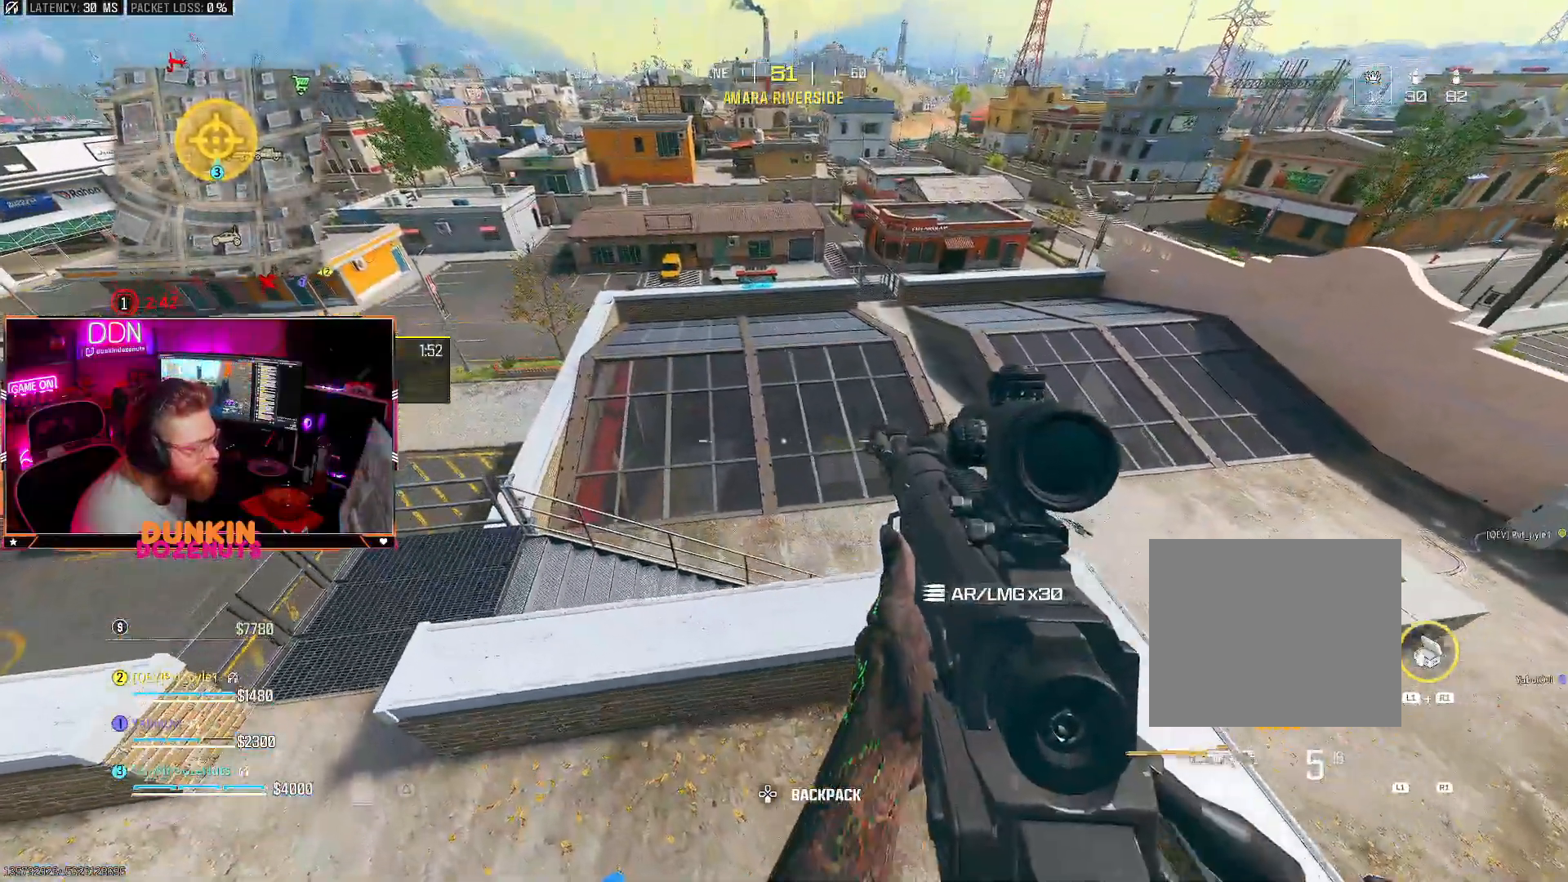
{"dt_ms": 500, "buttons": [], "left_stick": "up-left", "right_stick": "up-right", "events": [[150, "left_stick", "left"], [217, "right_stick", "left"], [417, "left_stick", "up-left"], [417, "right_stick", "center"], [483, "right_stick", "up-right"]]}
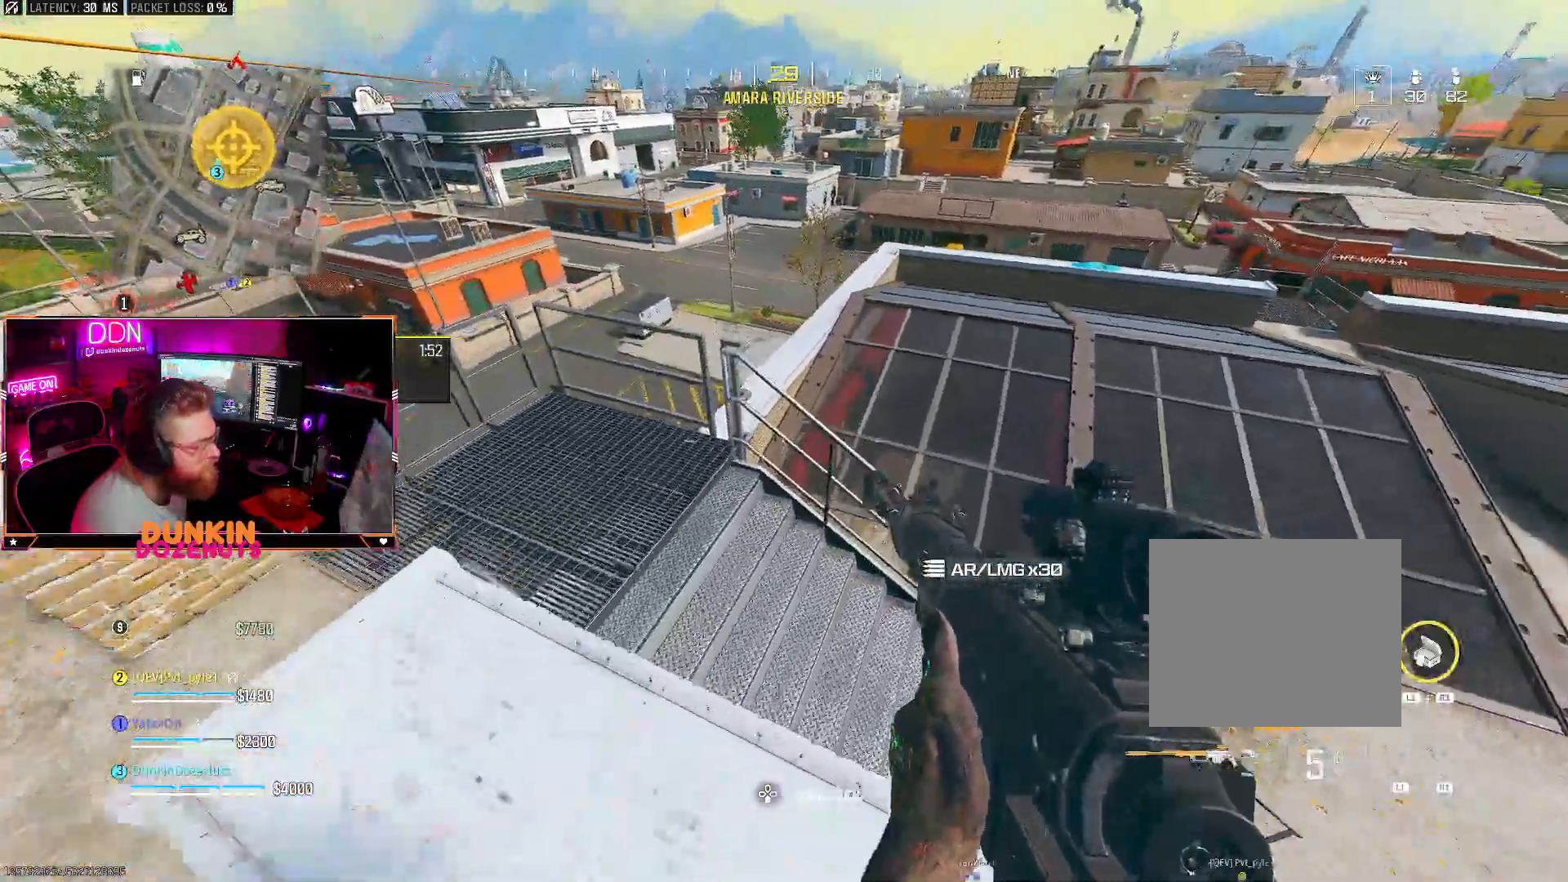
{"dt_ms": 500, "buttons": [], "left_stick": "up-left", "right_stick": "center", "events": [[133, "CROSS", "down"], [217, "right_stick", "right"], [300, "CROSS", "up"], [500, "right_stick", "center"]]}
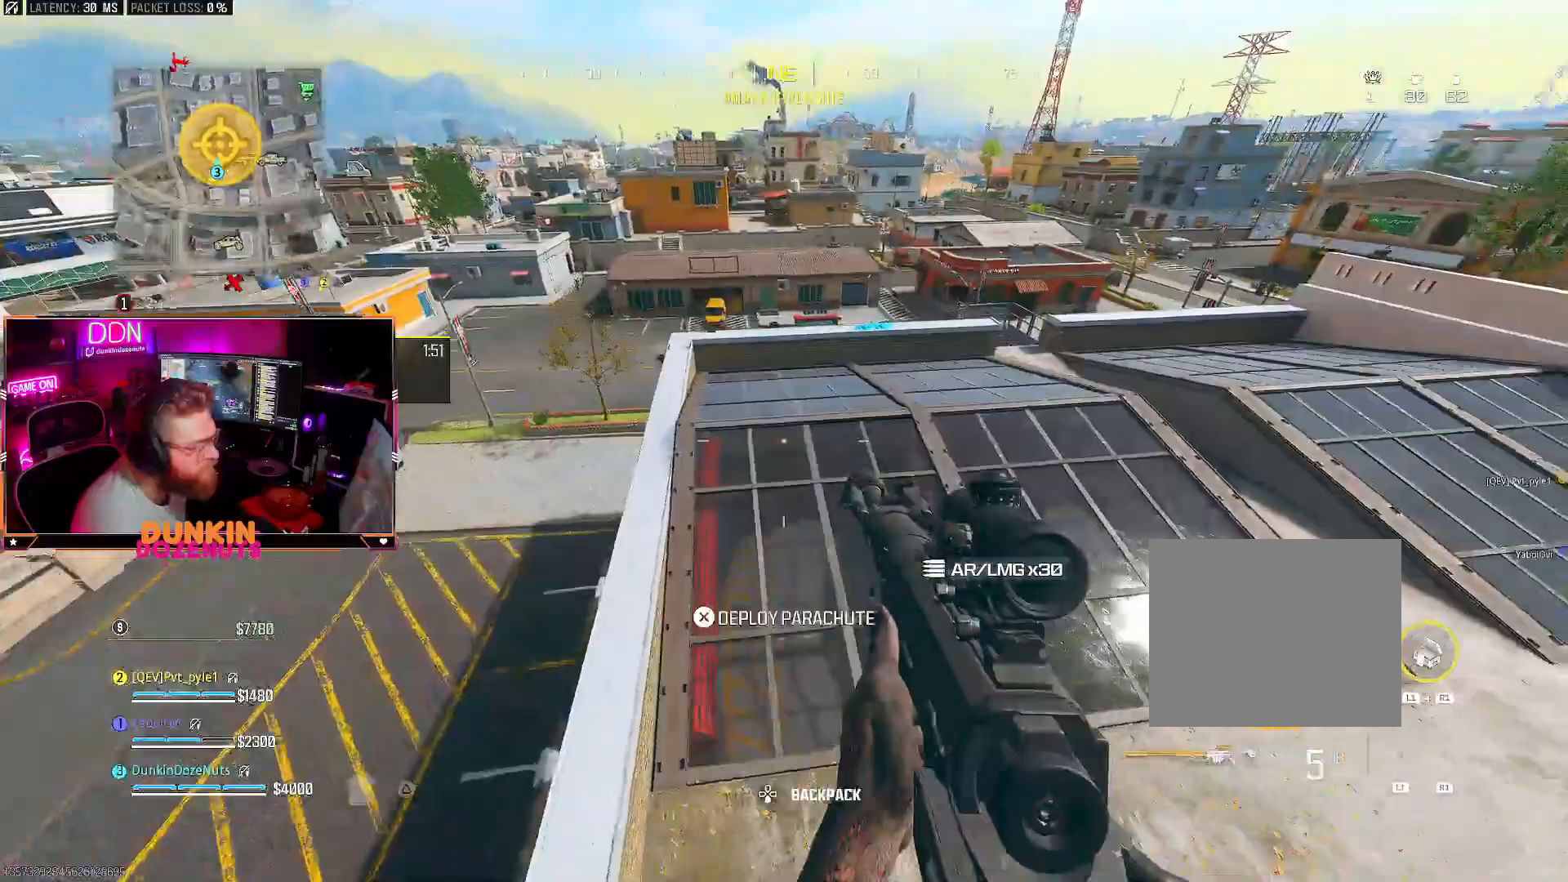
{"dt_ms": 500, "buttons": [], "left_stick": "up", "right_stick": "up", "events": [[367, "right_stick", "up"], [433, "left_stick", "up"]]}
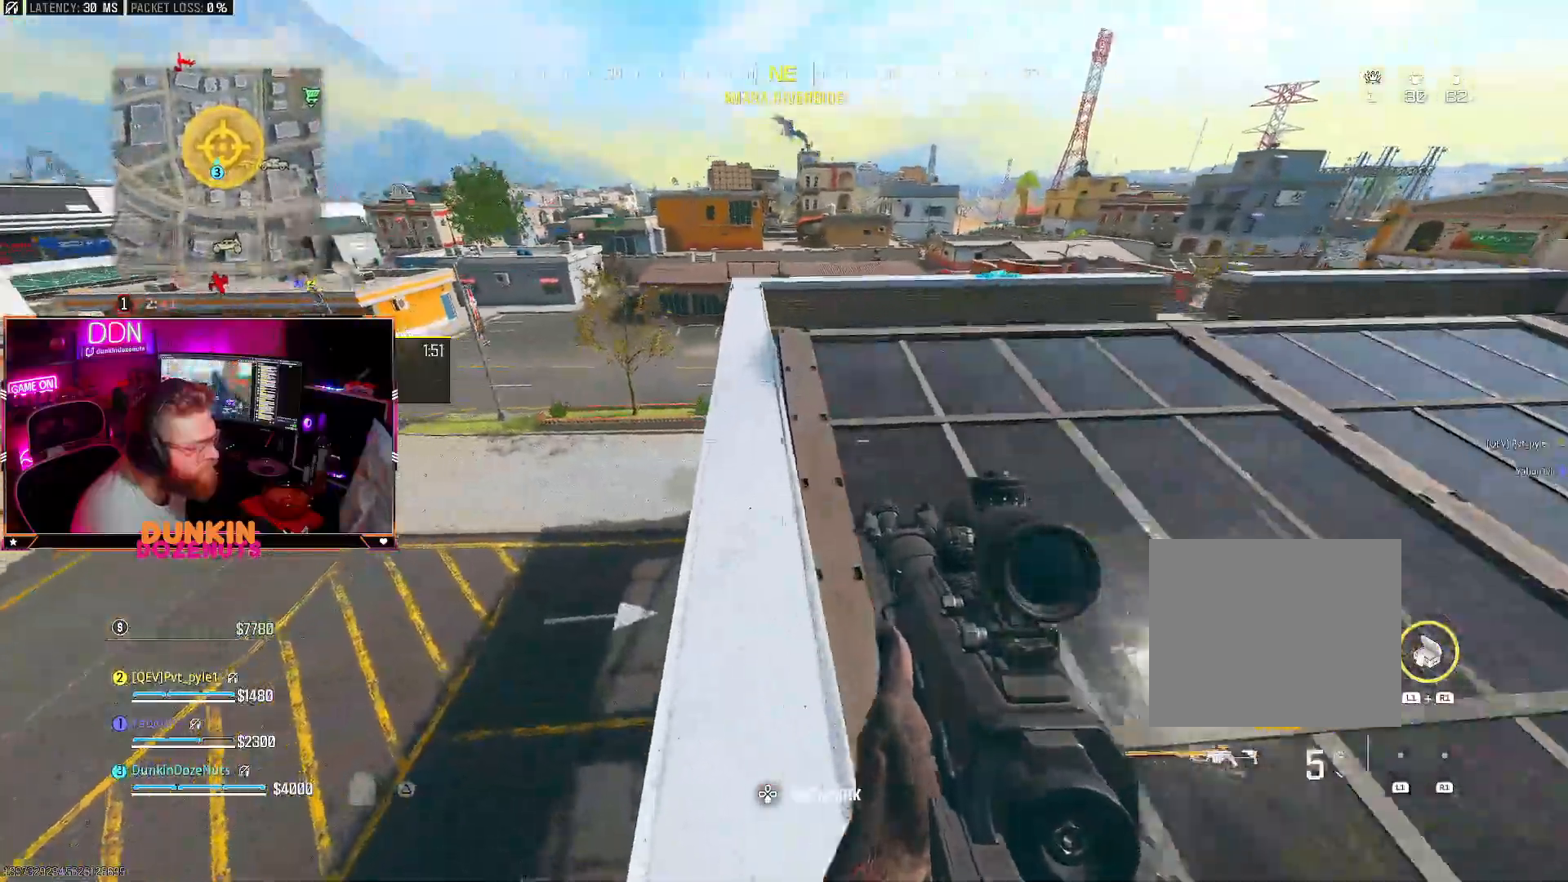
{"dt_ms": 500, "buttons": [], "left_stick": "up", "right_stick": "center", "events": [[317, "right_stick", "center"]]}
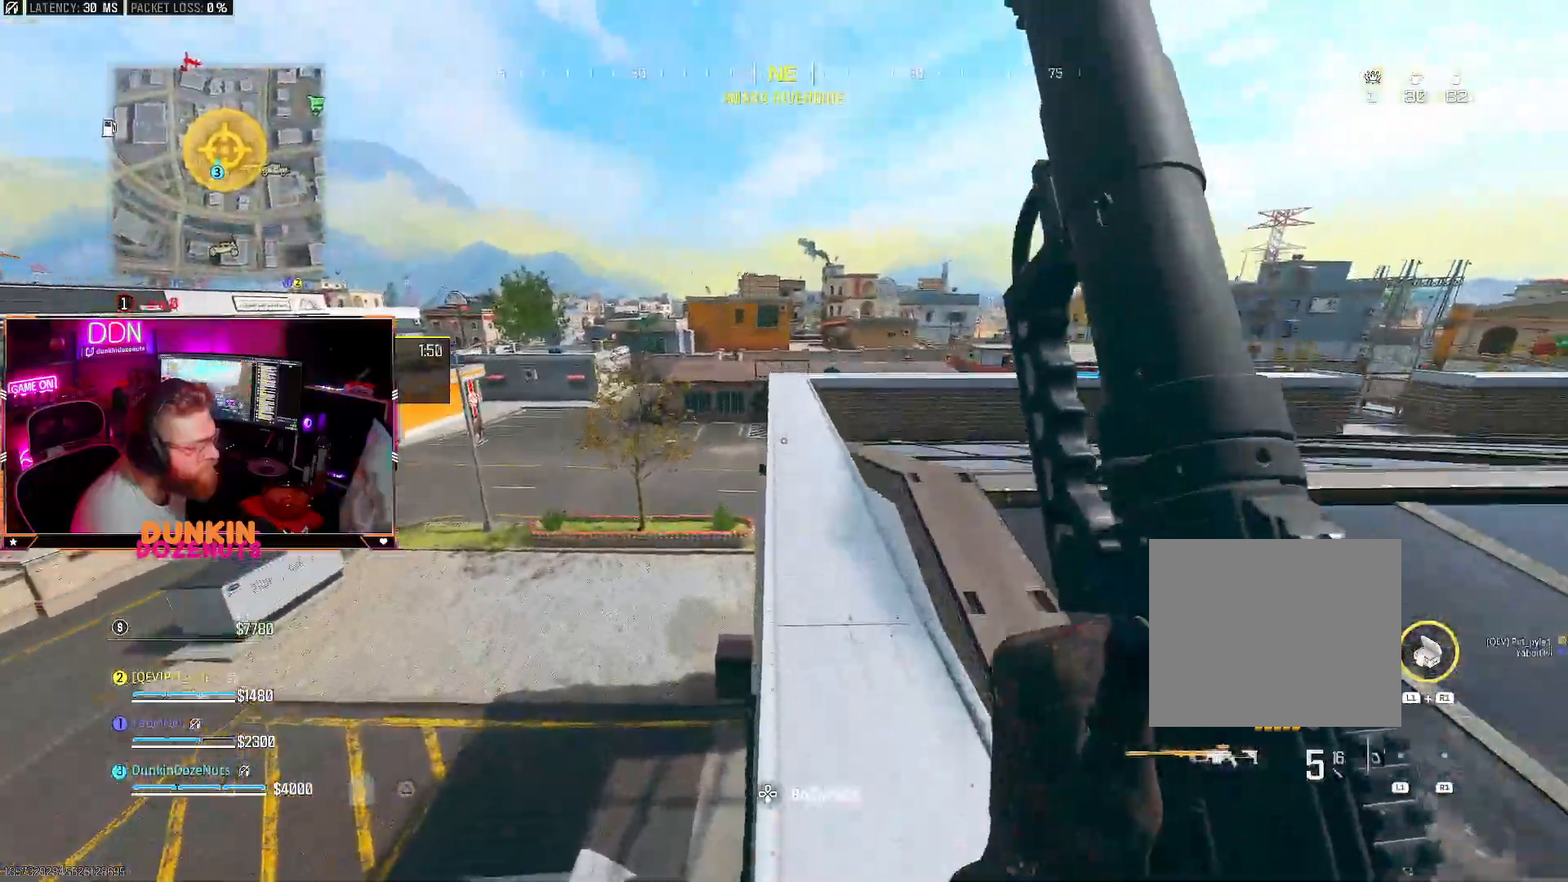
{"dt_ms": 500, "buttons": [], "left_stick": "up", "right_stick": "center", "events": [[150, "L3", "down"], [217, "L3", "up"]]}
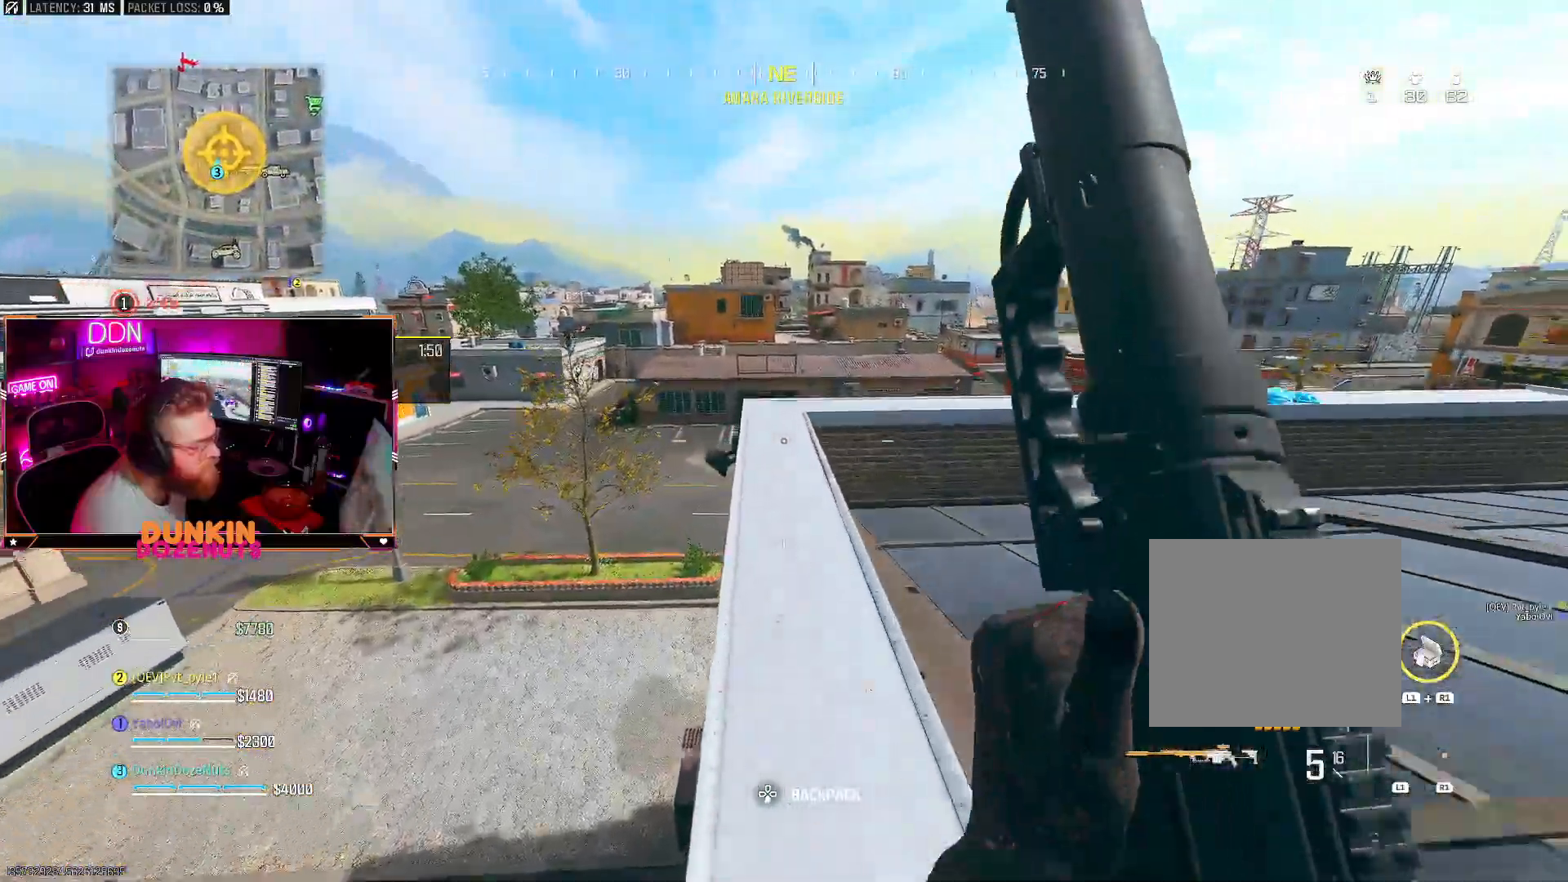
{"dt_ms": 500, "buttons": [], "left_stick": "center", "right_stick": "center", "events": [[33, "CROSS", "down"], [167, "CROSS", "up"], [483, "left_stick", "center"]]}
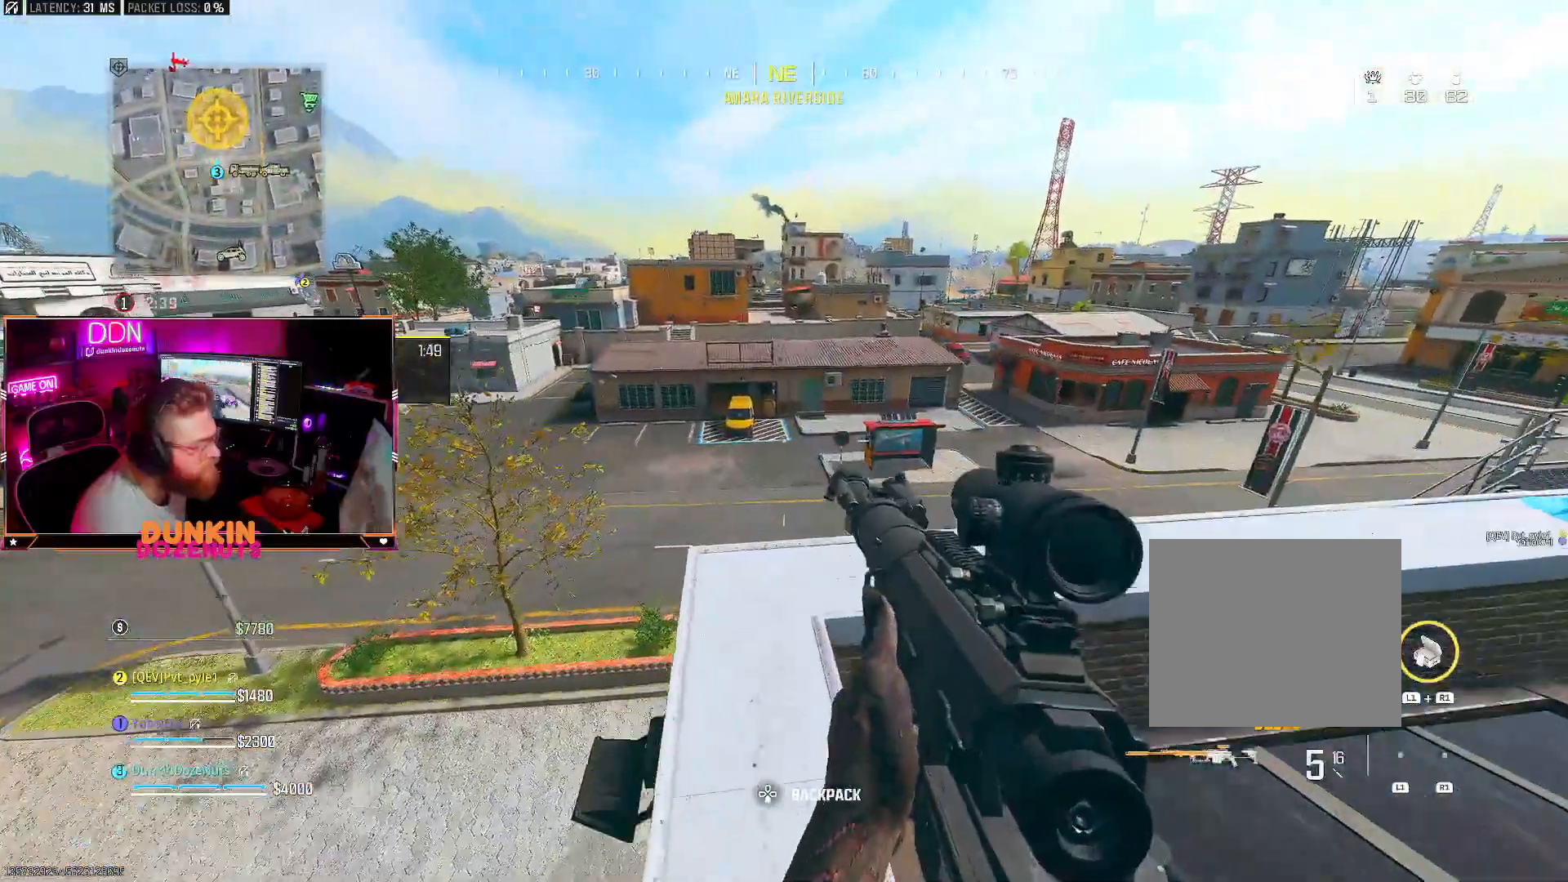
{"dt_ms": 500, "buttons": [], "left_stick": "right", "right_stick": "center", "events": [[83, "left_stick", "up"], [283, "right_stick", "right"], [367, "left_stick", "right"], [500, "right_stick", "center"]]}
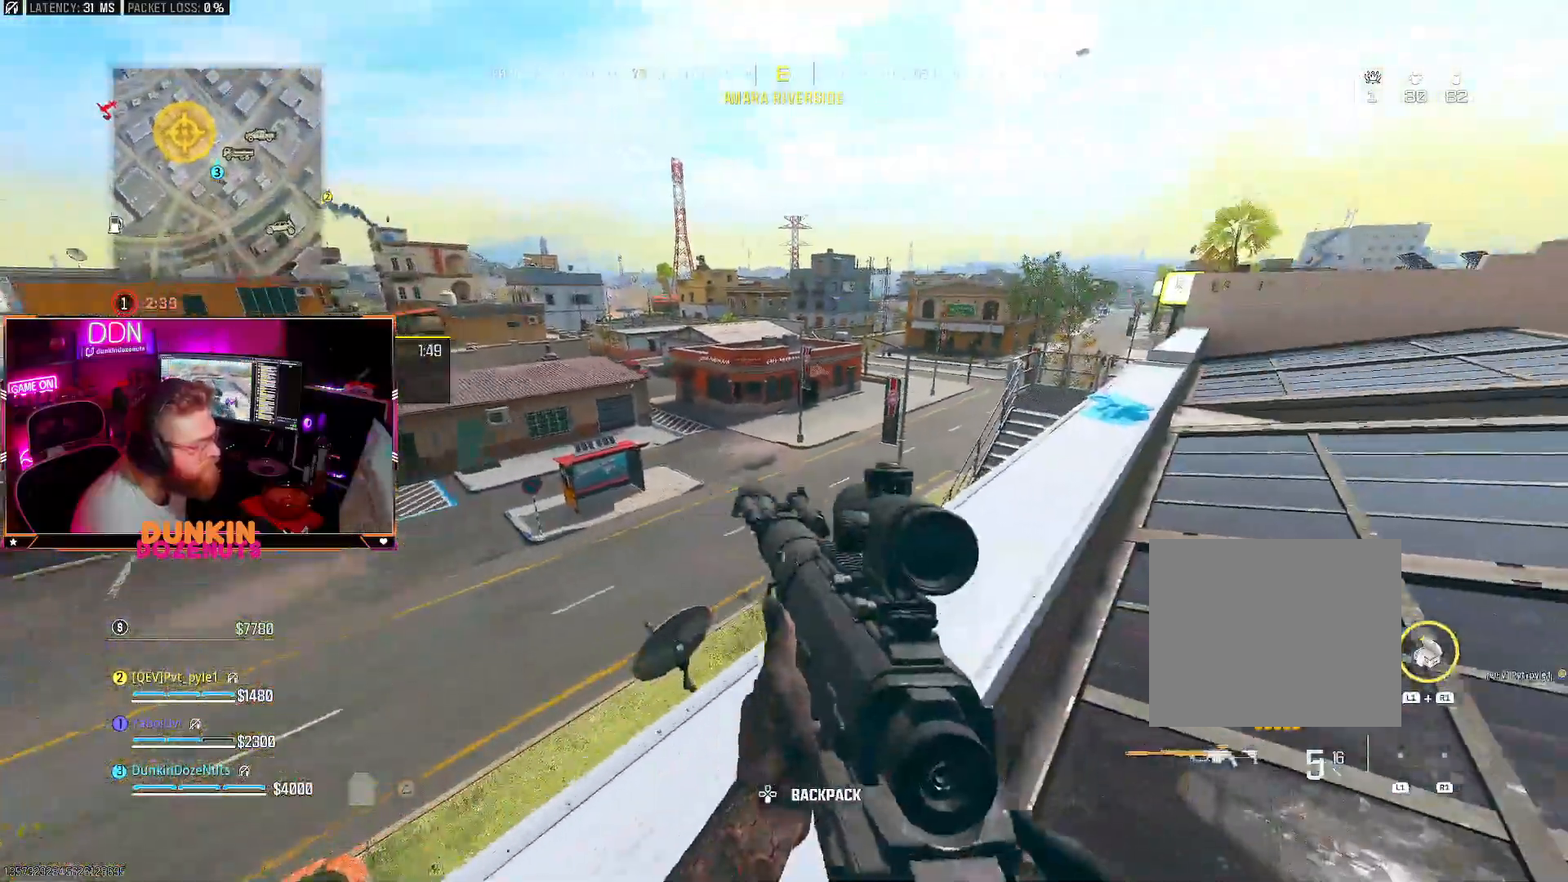
{"dt_ms": 500, "buttons": [], "left_stick": "up", "right_stick": "center", "events": [[50, "left_stick", "up"], [167, "CIRCLE", "down"], [183, "right_stick", "left"], [317, "CIRCLE", "up"], [383, "CIRCLE", "down"], [383, "right_stick", "center"], [483, "CIRCLE", "up"]]}
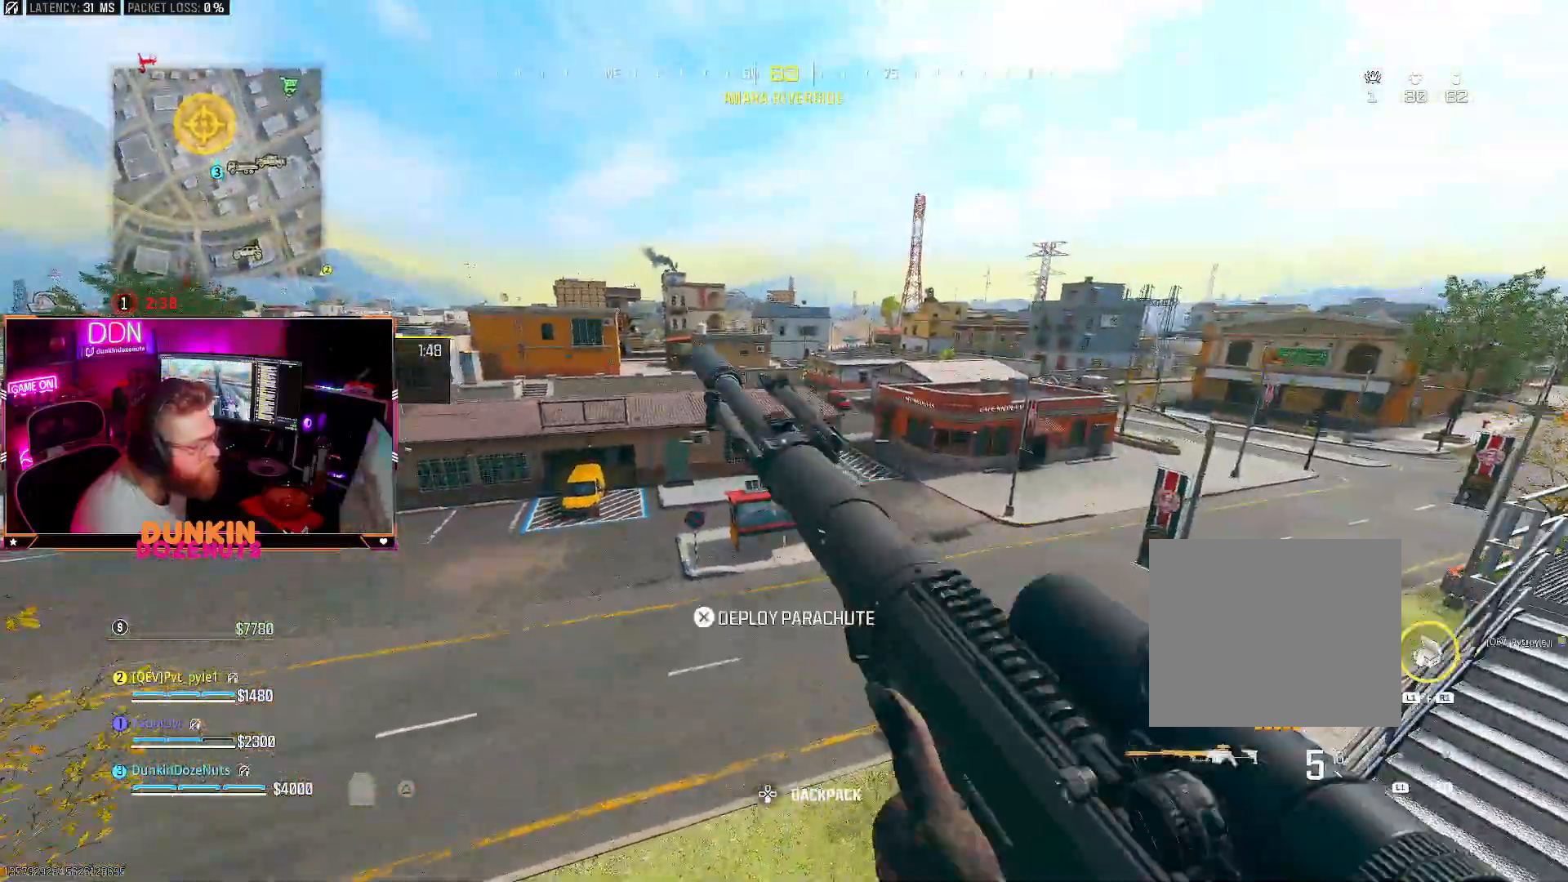
{"dt_ms": 500, "buttons": ["L3"], "left_stick": "up-left", "right_stick": "up-left", "events": [[50, "CROSS", "down"], [167, "CROSS", "up"], [217, "CROSS", "down"], [350, "CROSS", "up"], [367, "left_stick", "up-left"], [383, "right_stick", "up-left"], [433, "L3", "down"]]}
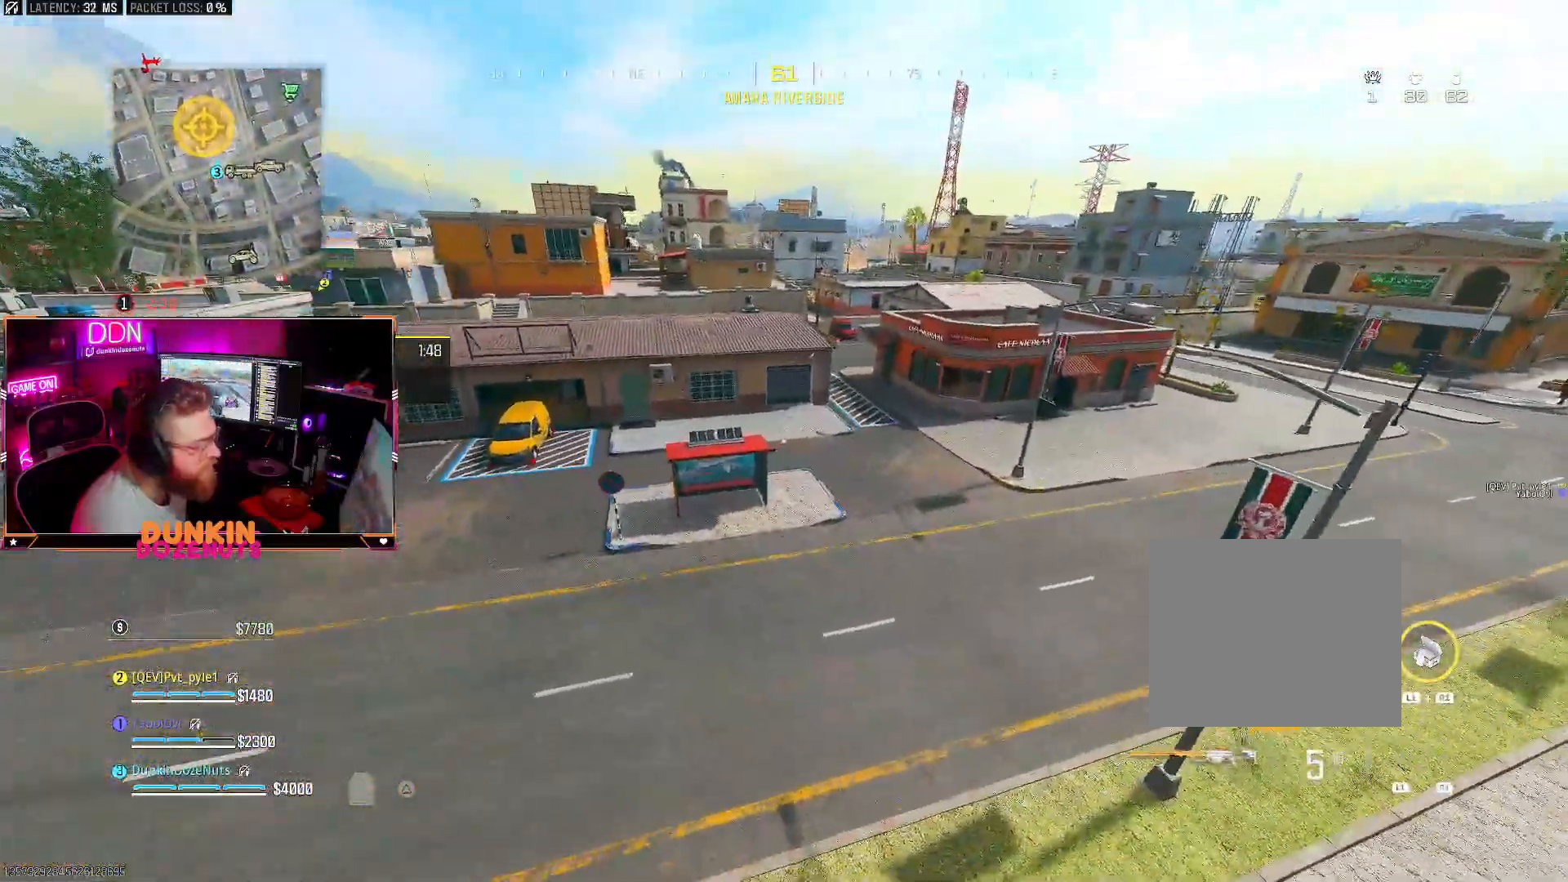
{"dt_ms": 500, "buttons": [], "left_stick": "up-left", "right_stick": "left", "events": [[83, "L3", "up"], [150, "L3", "down"], [283, "L3", "up"], [333, "L3", "down"], [333, "right_stick", "left"], [483, "L3", "up"]]}
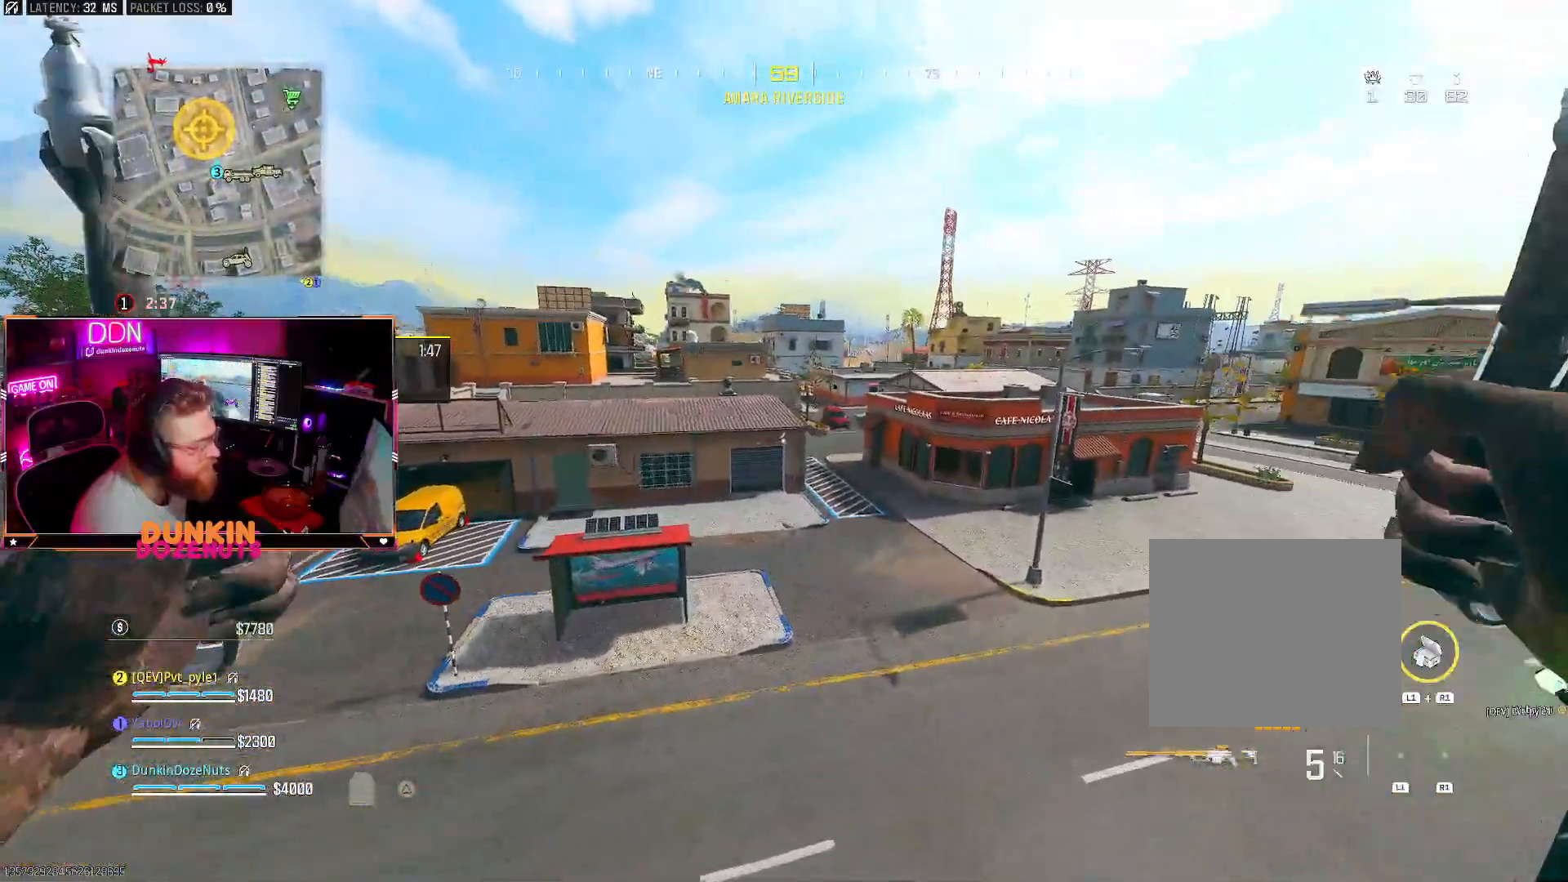
{"dt_ms": 500, "buttons": ["L3"], "left_stick": "up-left", "right_stick": "left", "events": [[33, "L3", "down"], [167, "L3", "up"], [233, "L3", "down"], [383, "L3", "up"], [450, "L3", "down"]]}
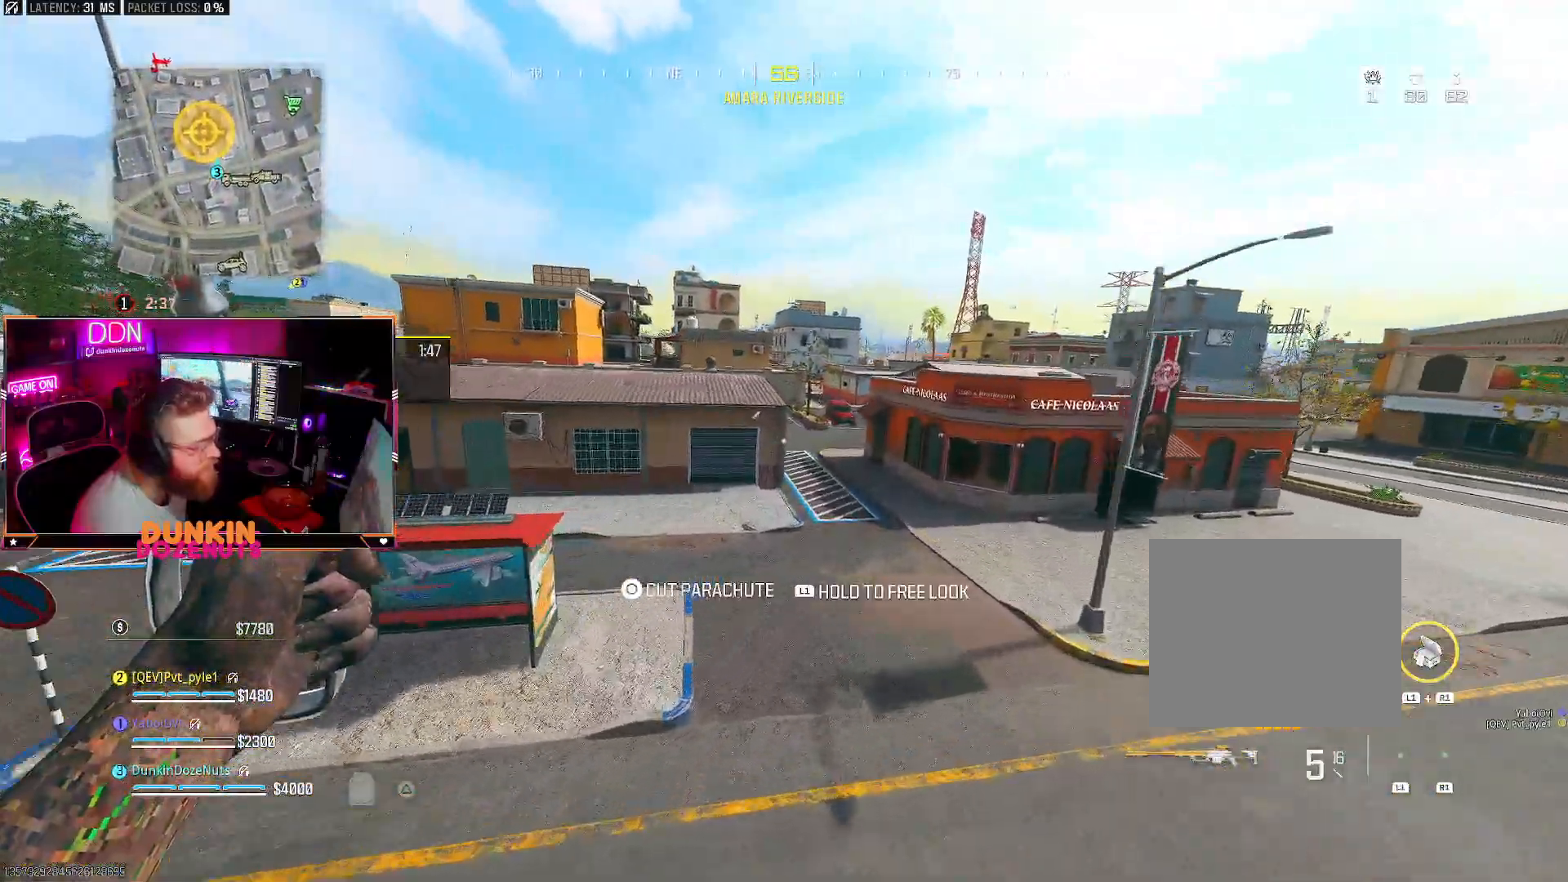
{"dt_ms": 500, "buttons": ["CIRCLE", "L3"], "left_stick": "up", "right_stick": "up-left", "events": [[83, "L3", "up"], [133, "left_stick", "up"], [250, "L3", "down"], [300, "CIRCLE", "down"], [300, "L3", "up"], [350, "right_stick", "up-left"], [433, "CIRCLE", "up"], [433, "L3", "down"], [483, "CIRCLE", "down"]]}
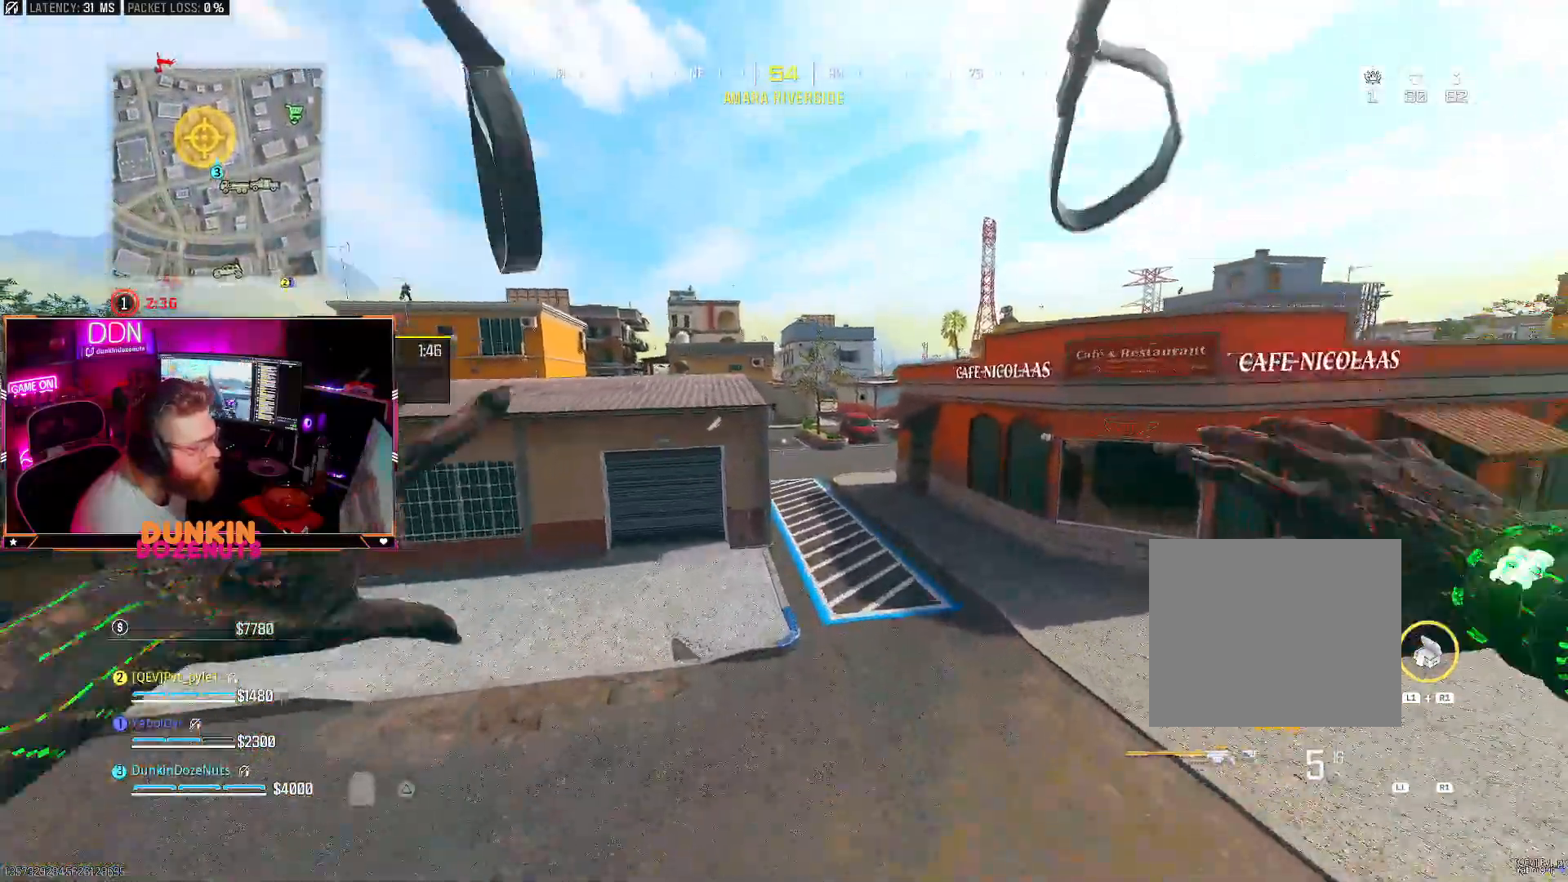
{"dt_ms": 500, "buttons": [], "left_stick": "up", "right_stick": "up-left", "events": [[33, "L3", "up"], [117, "CIRCLE", "up"], [117, "L3", "down"], [117, "right_stick", "left"], [200, "L3", "up"], [267, "right_stick", "center"], [333, "L3", "down"], [350, "right_stick", "up-left"], [433, "L3", "up"]]}
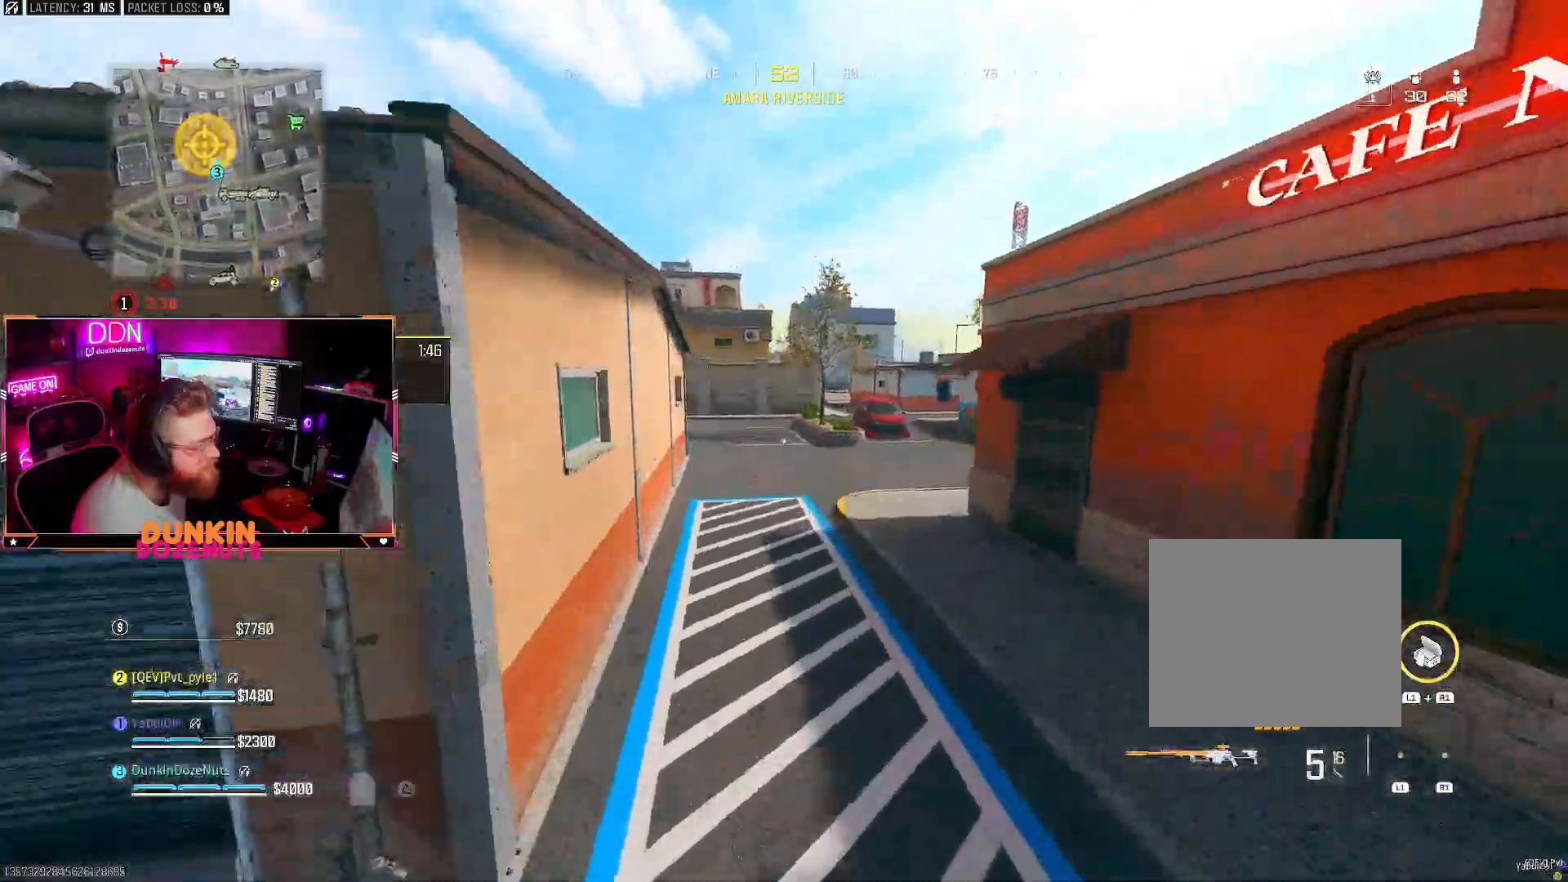
{"dt_ms": 500, "buttons": ["L3"], "left_stick": "up", "right_stick": "center", "events": [[17, "L3", "down"], [167, "L3", "up"], [183, "right_stick", "center"], [217, "L3", "down"], [333, "right_stick", "left"], [367, "L3", "up"], [450, "L3", "down"], [450, "right_stick", "center"]]}
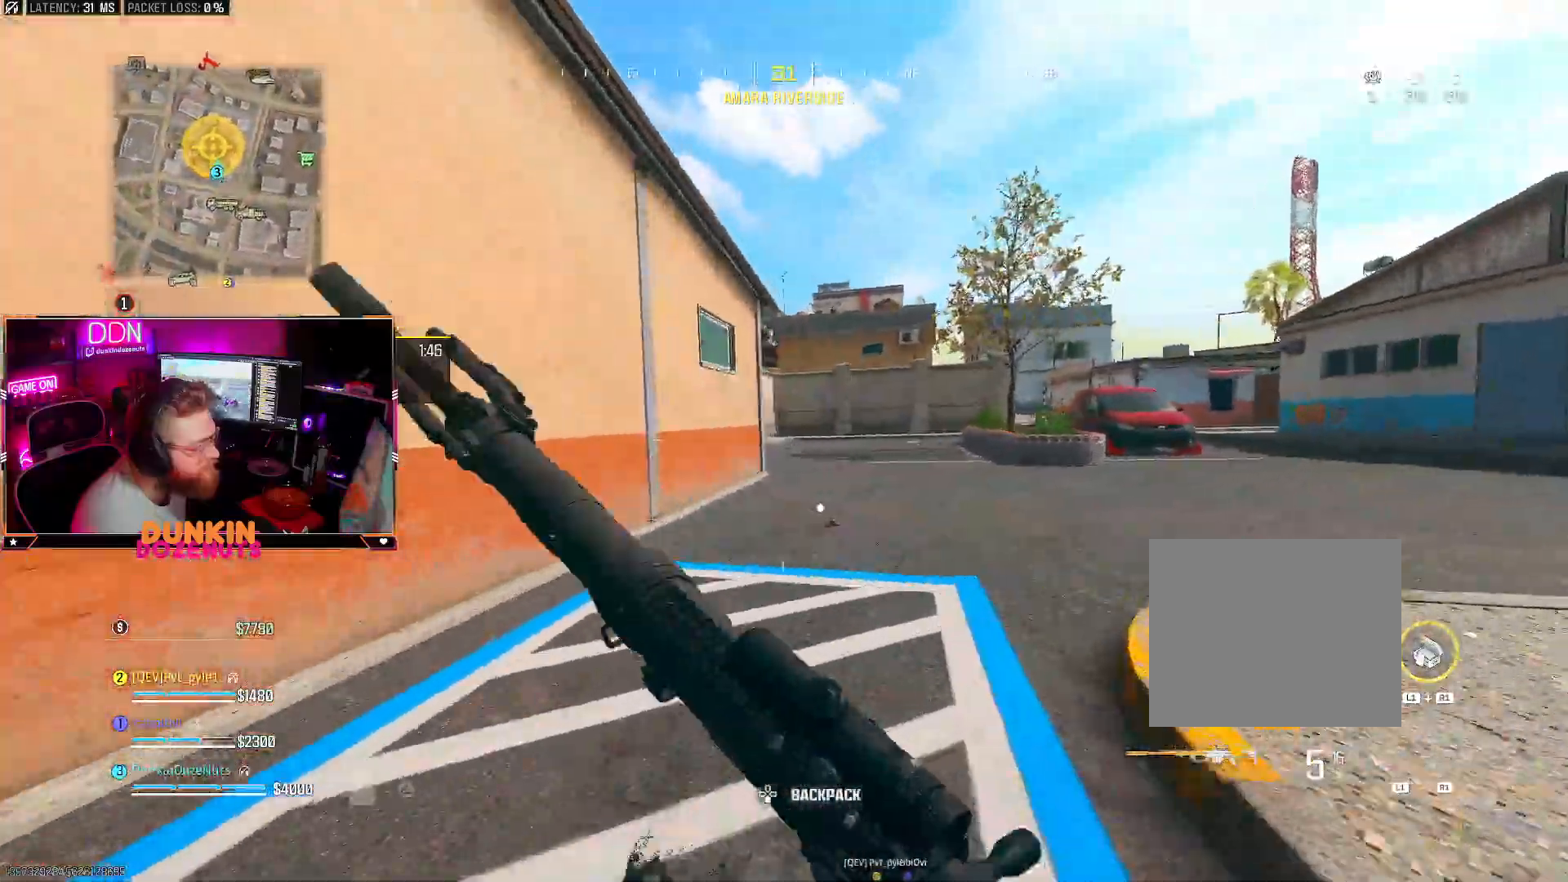
{"dt_ms": 500, "buttons": [], "left_stick": "up", "right_stick": "center", "events": [[67, "L3", "up"], [150, "L3", "down"], [267, "L3", "up"], [367, "L3", "down"], [483, "L3", "up"]]}
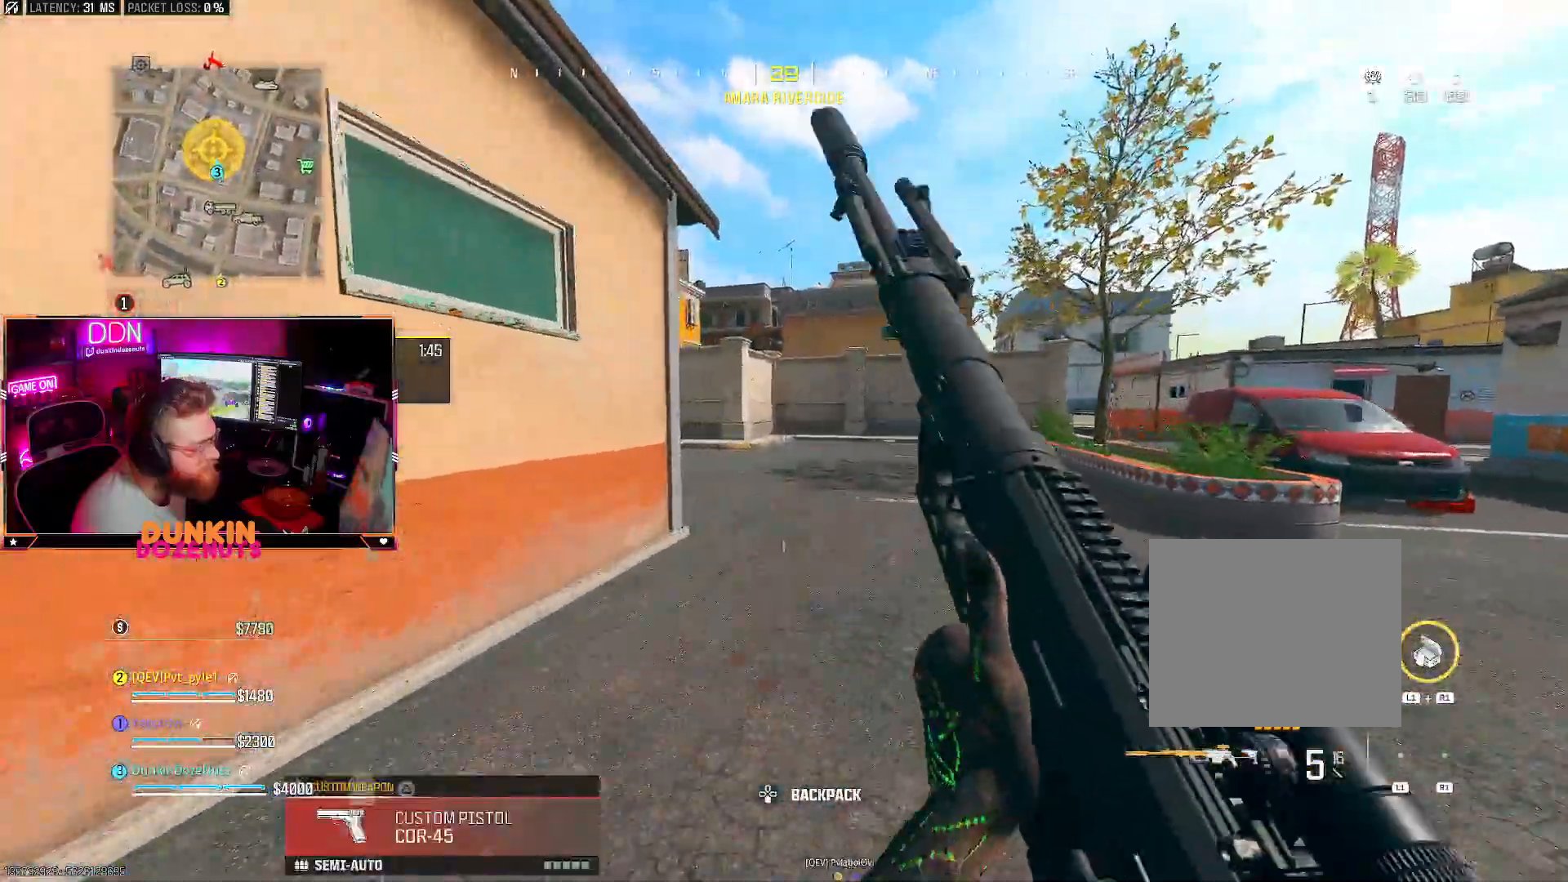
{"dt_ms": 500, "buttons": ["CIRCLE", "L3"], "left_stick": "up", "right_stick": "left", "events": [[33, "right_stick", "left"], [117, "right_stick", "center"], [233, "L3", "down"], [367, "right_stick", "left"], [383, "CIRCLE", "down"]]}
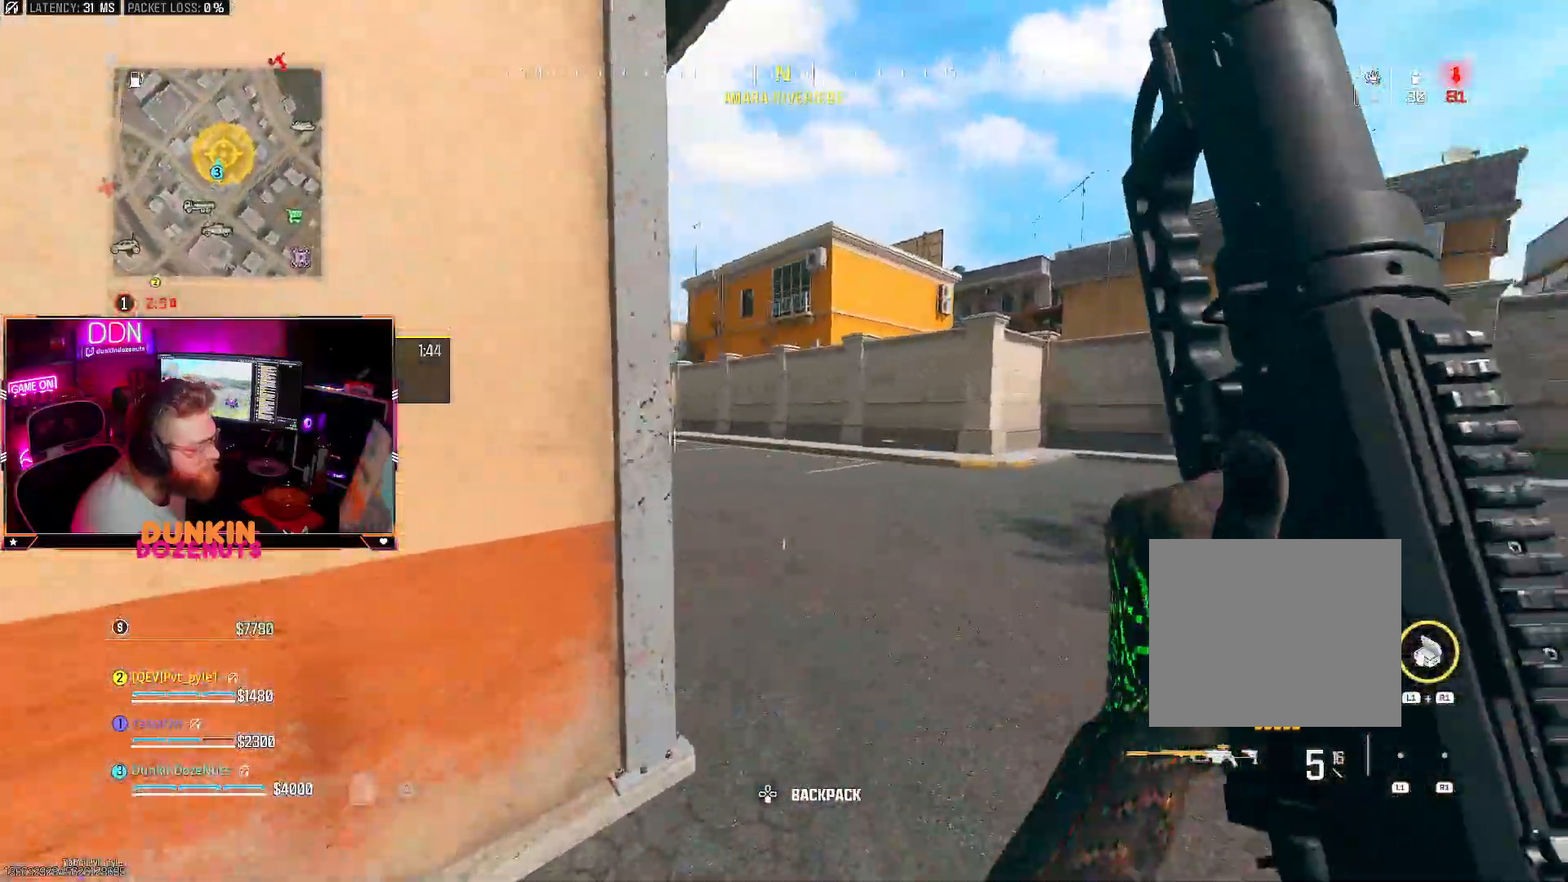
{"dt_ms": 500, "buttons": ["CROSS", "L2"], "left_stick": "up-left", "right_stick": "center", "events": [[17, "right_stick", "center"], [133, "right_stick", "left"], [250, "L3", "up"], [283, "left_stick", "up-right"], [383, "CIRCLE", "up"], [400, "CROSS", "down"], [433, "right_stick", "center"], [467, "L2", "down"], [500, "left_stick", "up-left"]]}